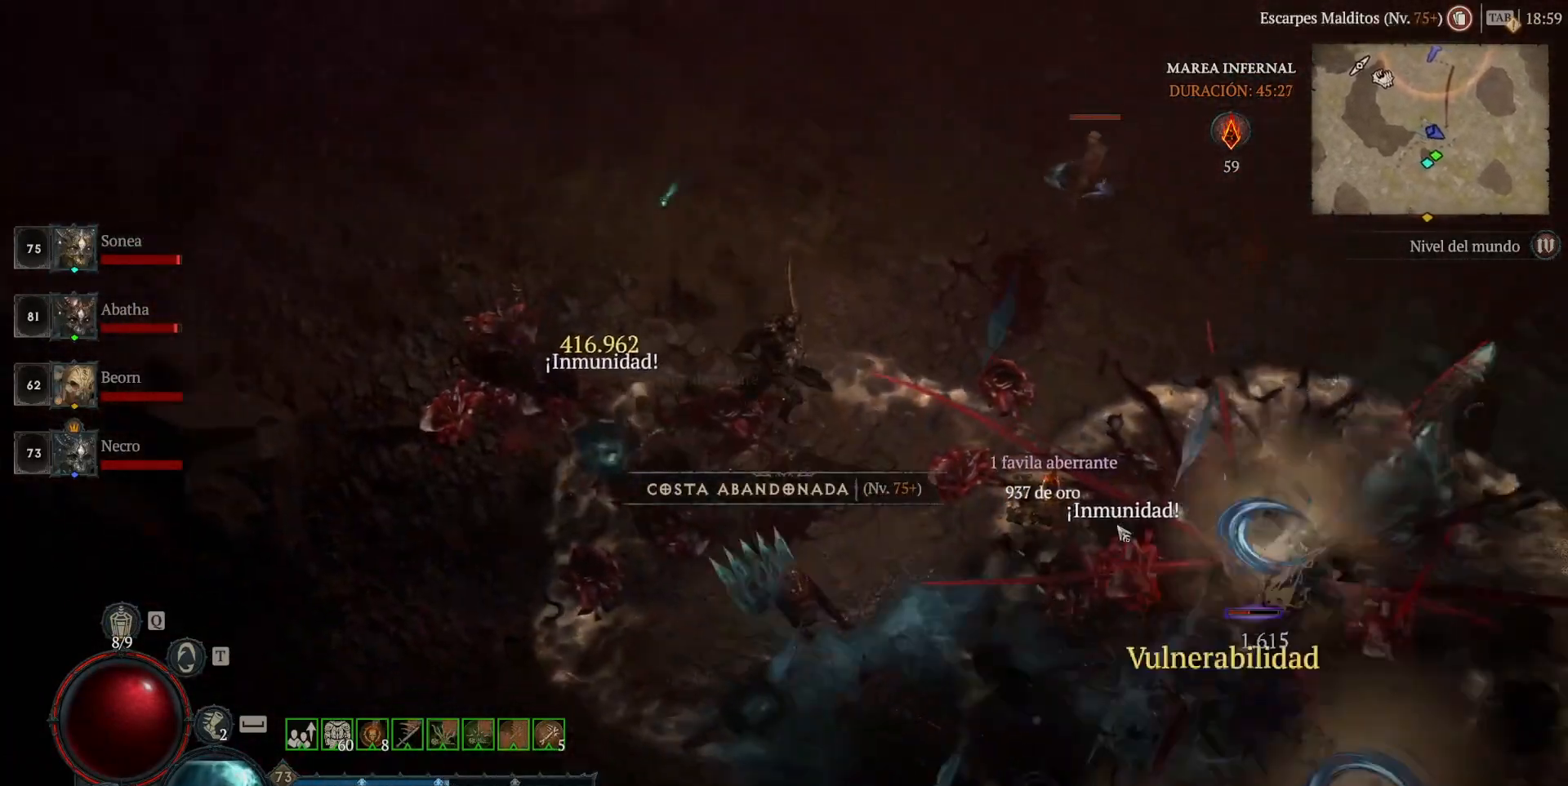
Gameplay with keyboard and mouse; each line is a JSON object with the keys and mouse buttons held at the frame after it. "events" lists presses ("down") and releases ("up") of "ctrl", "down", "left", "return", "right", "shift", "space", "tab", "up", "mouse_left" and "mouse_right" between this image and that frame as [ms after this image, input, new state], when the widget could be followed in between. "mouse_left", "mouse_right" = the "left", "right" buttons of the "mouse" list. No other keys are recorded. Not read: mouse_move.
{"keys": [], "mouse": ["left"], "events": []}
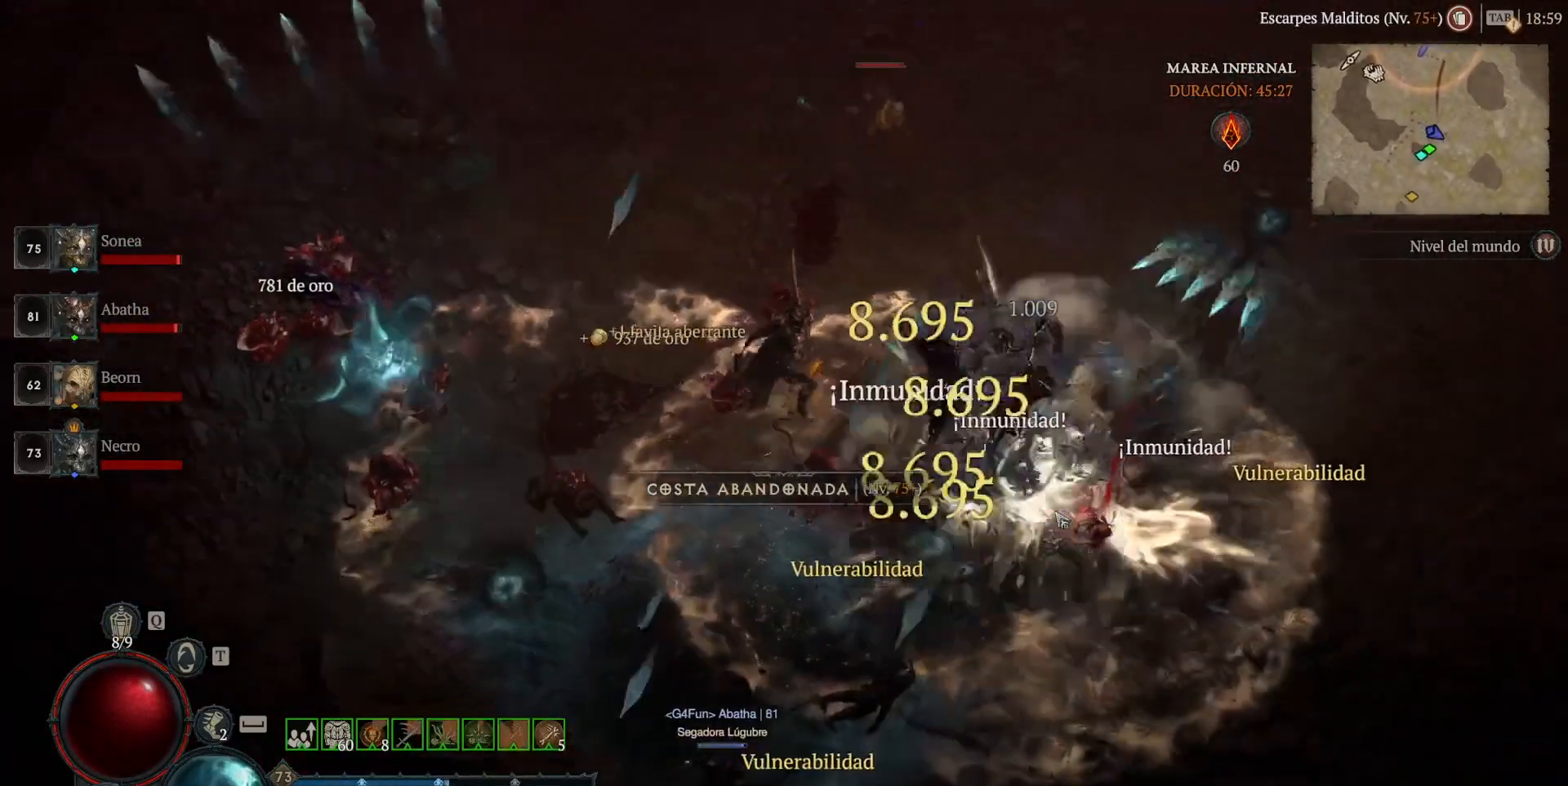
{"keys": [], "mouse": ["left"], "events": []}
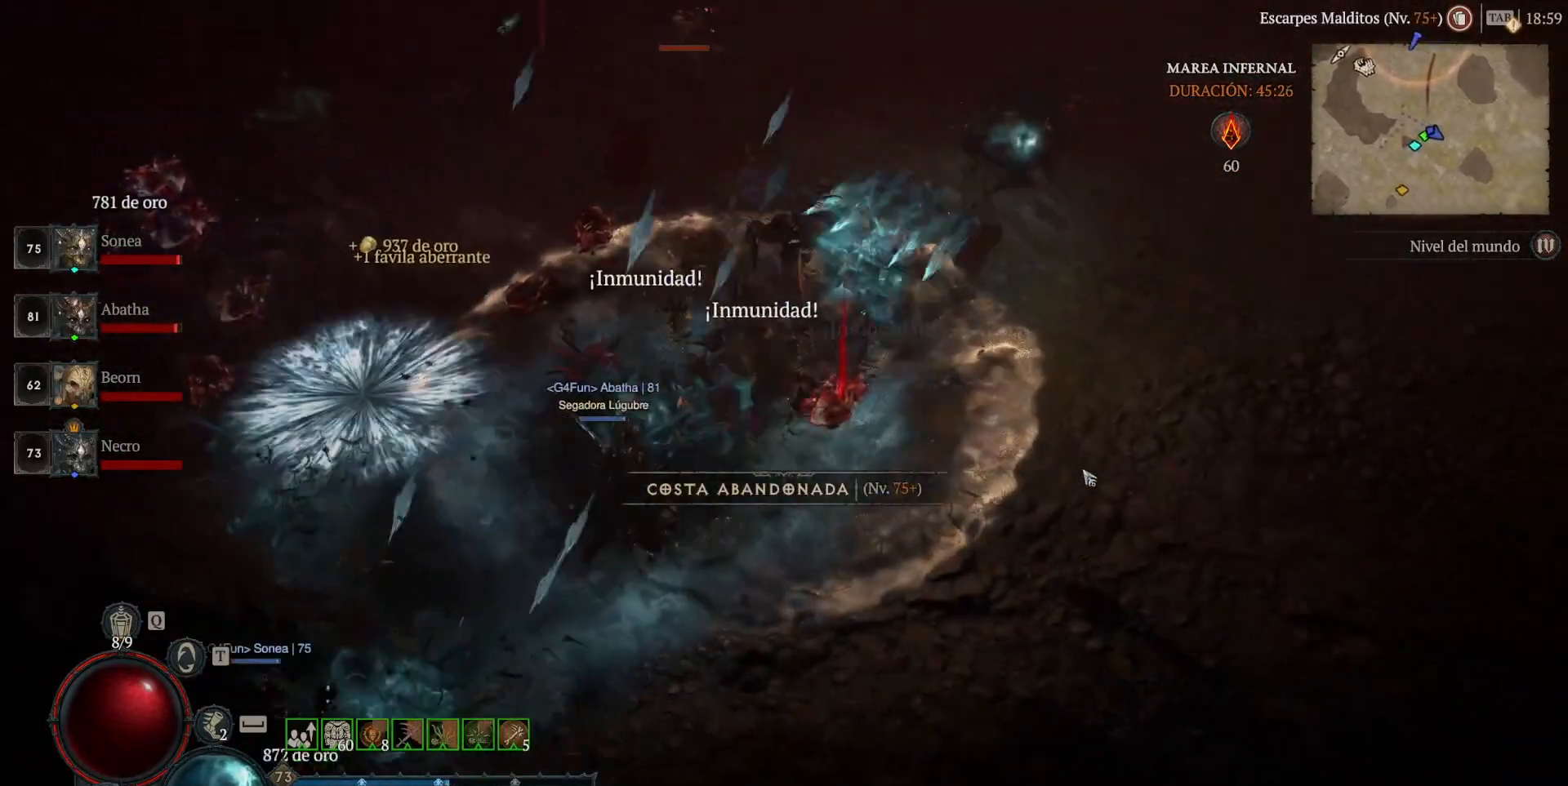
{"keys": [], "mouse": ["left"], "events": []}
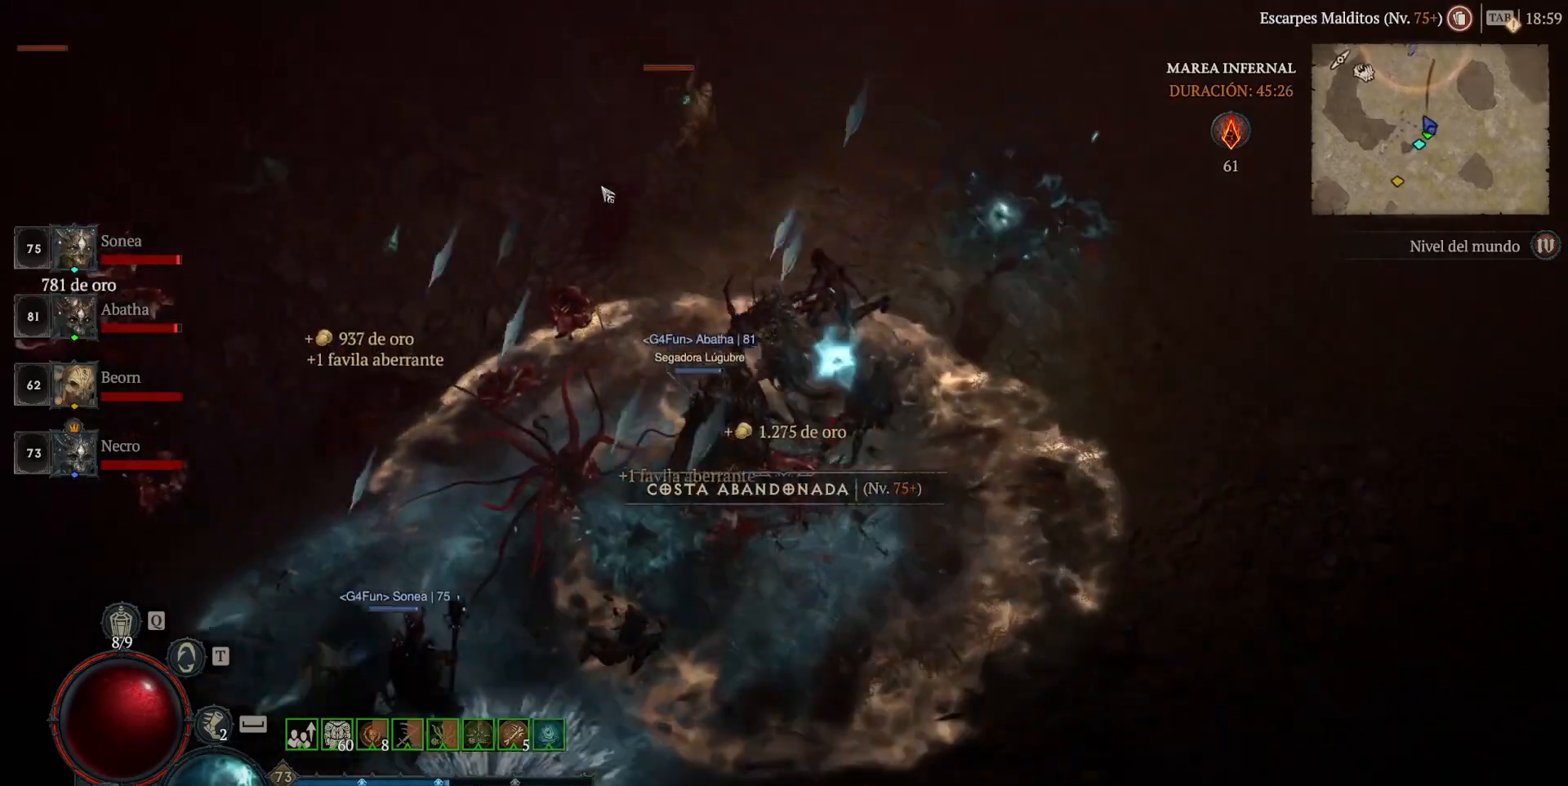
{"keys": [], "mouse": ["left"], "events": []}
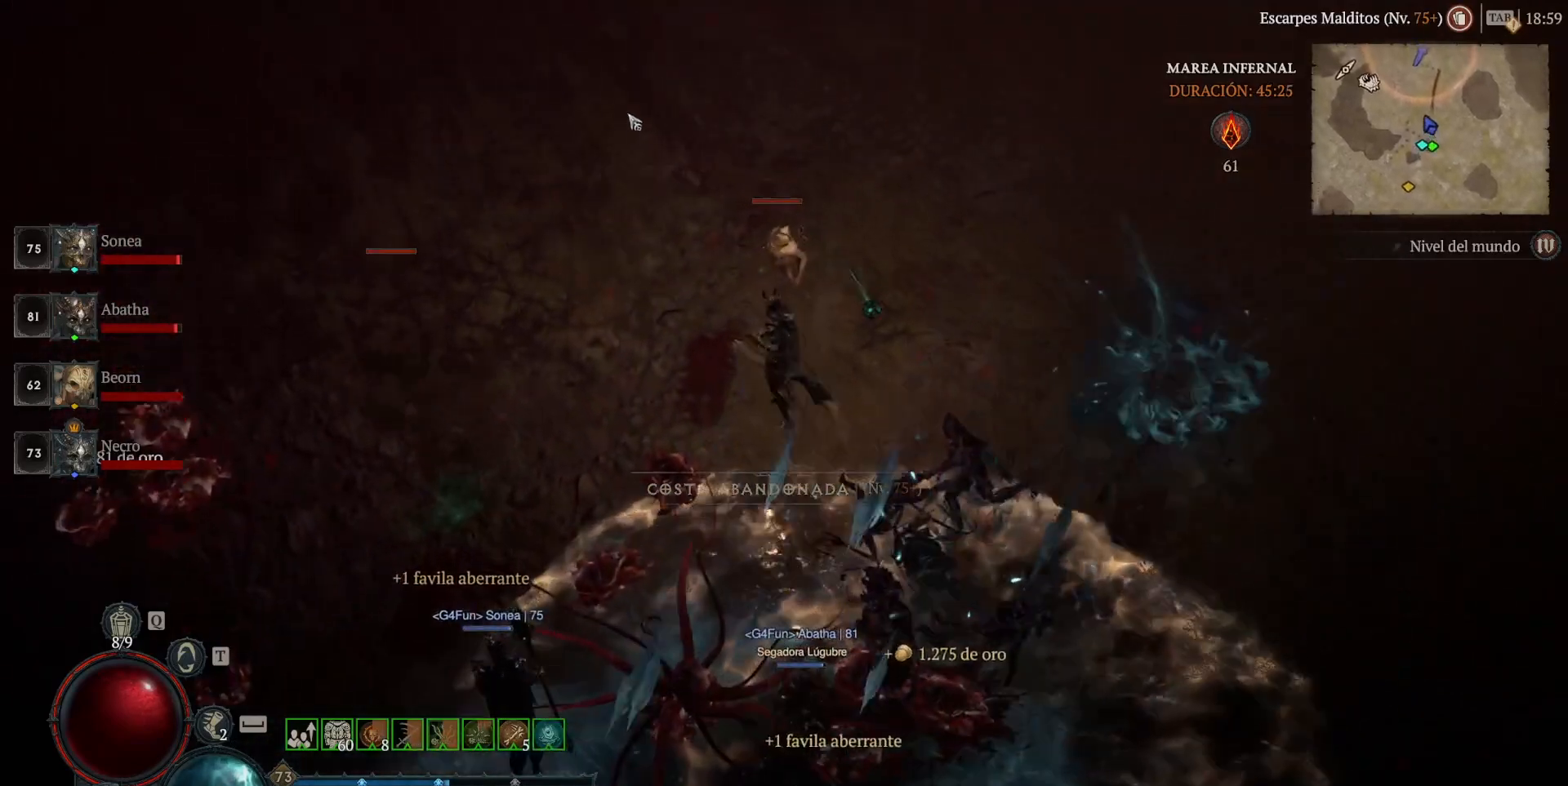
{"keys": [], "mouse": ["left"], "events": []}
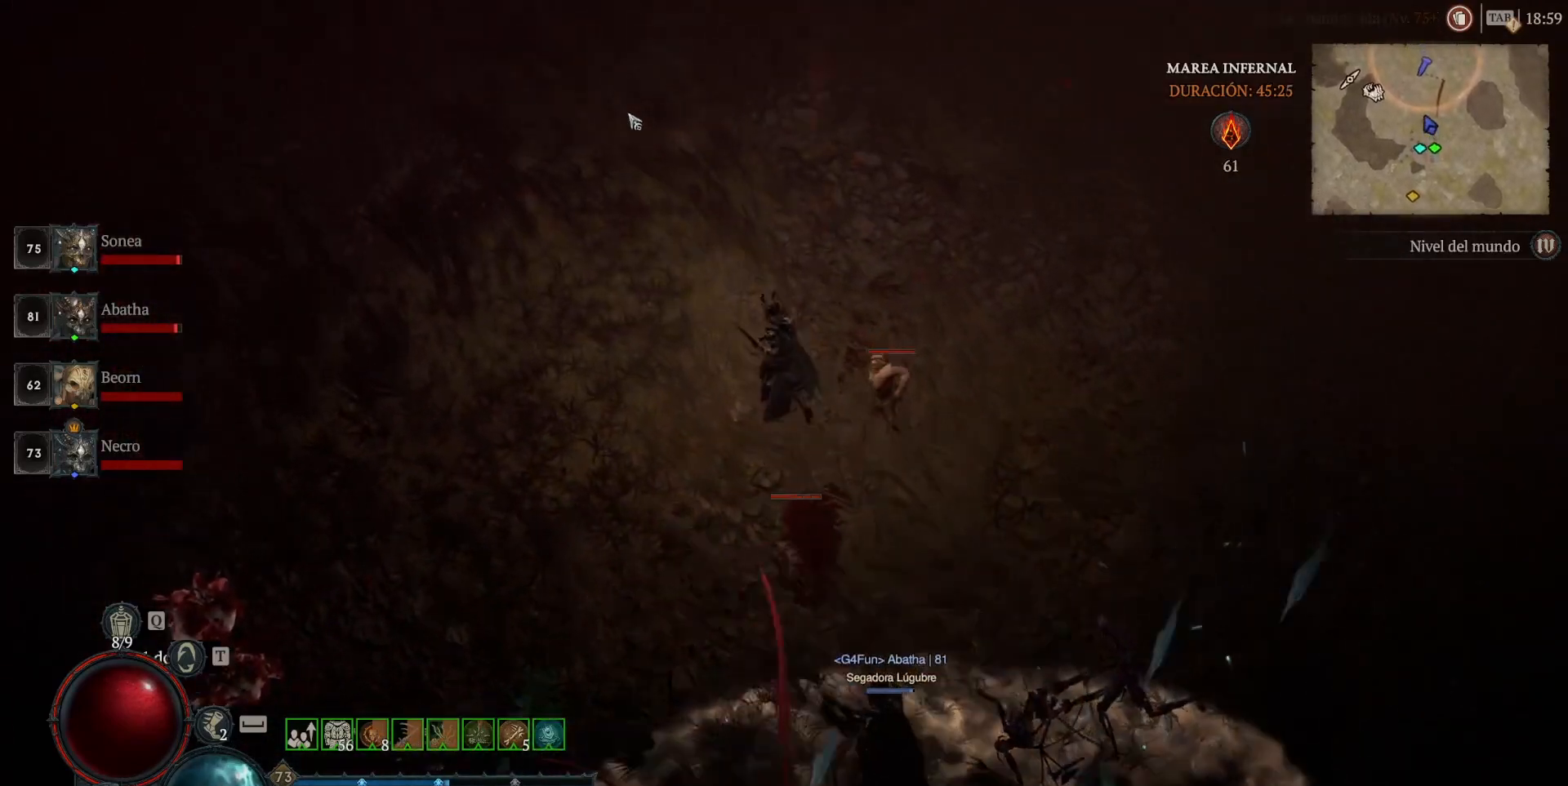
{"keys": [], "mouse": ["left"], "events": []}
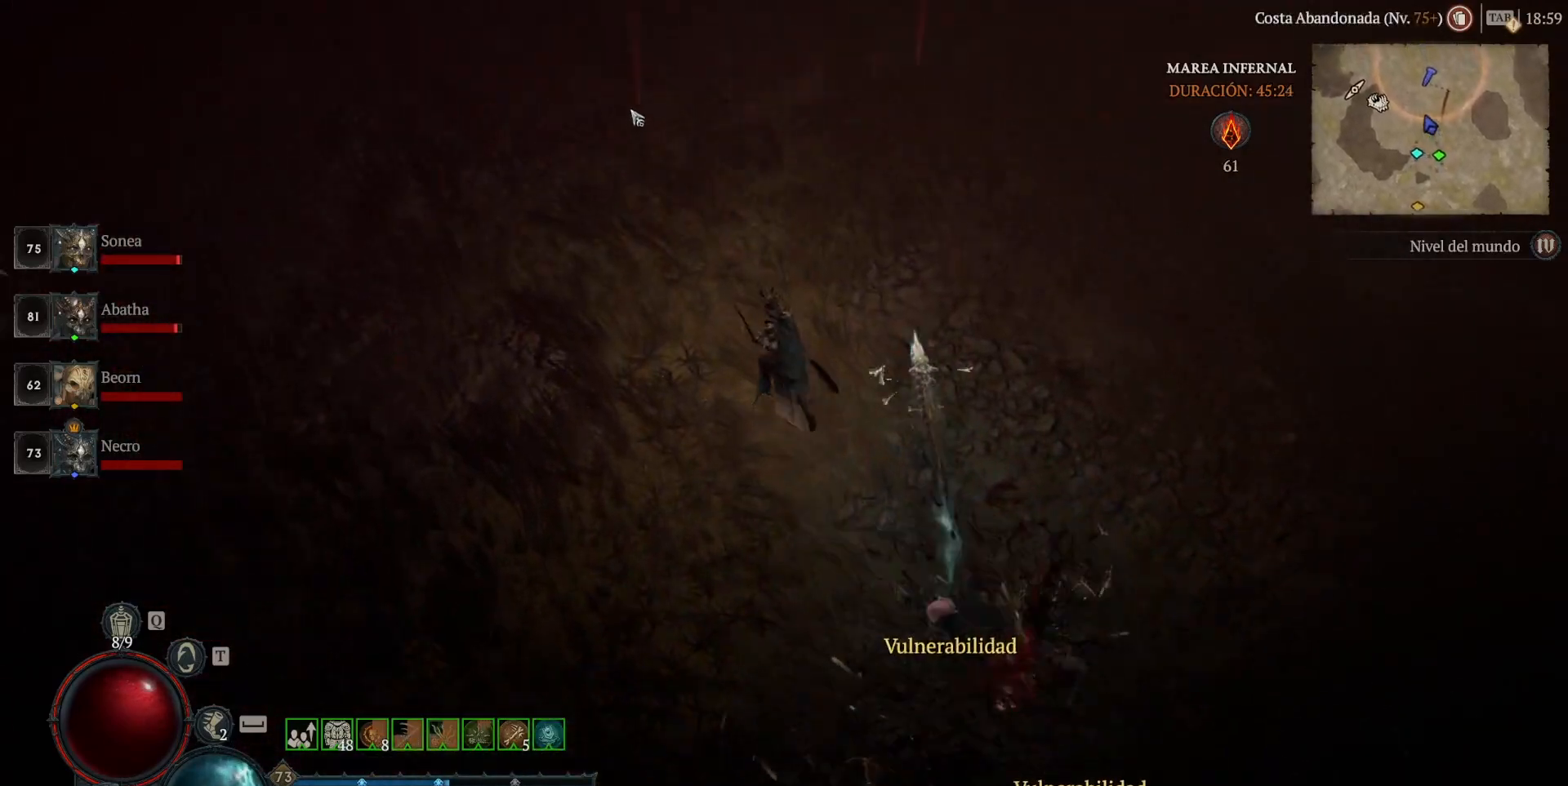
{"keys": [], "mouse": ["left"], "events": []}
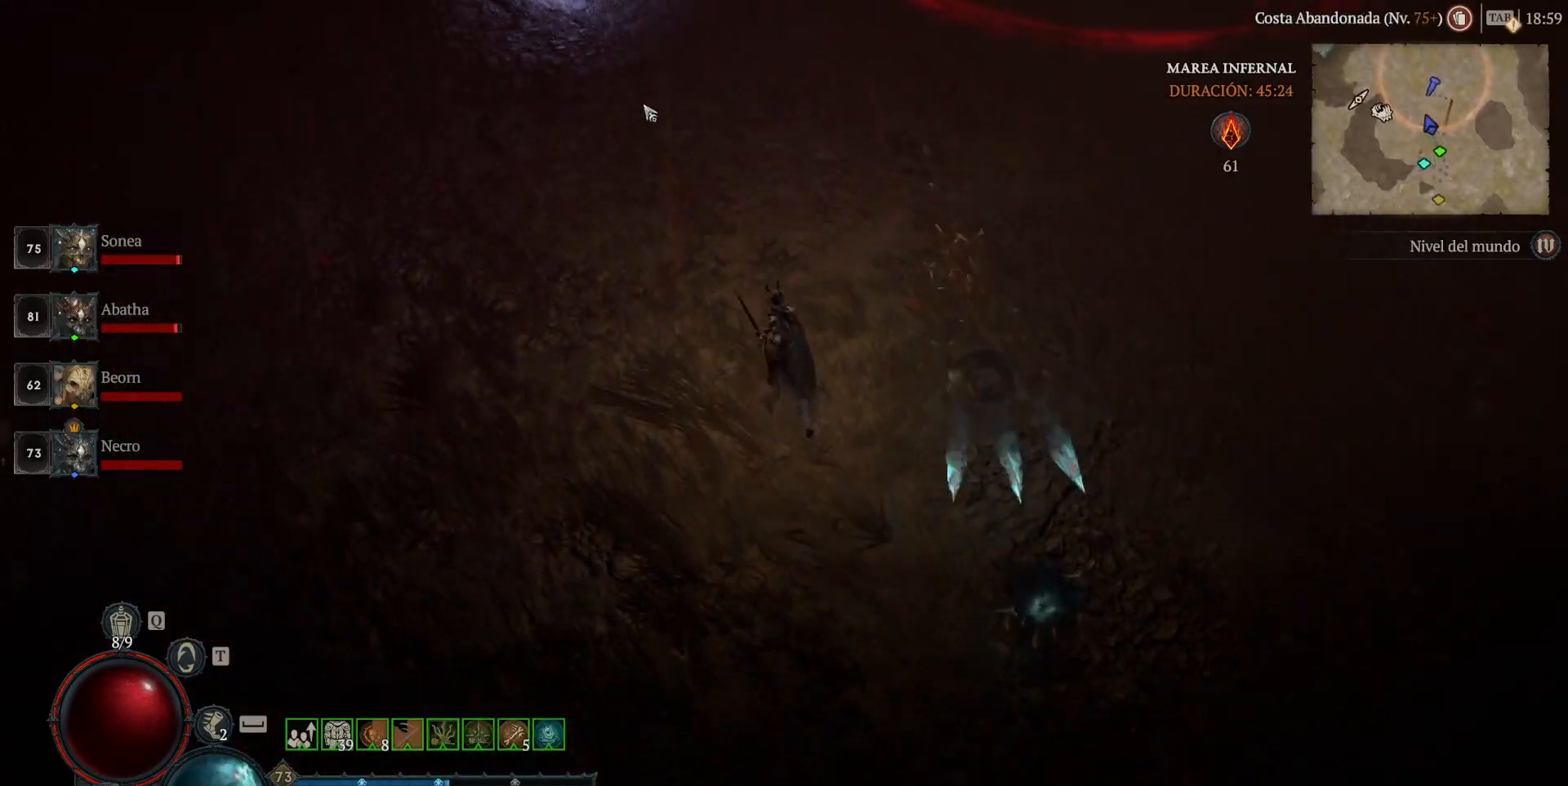
{"keys": [], "mouse": ["left"], "events": []}
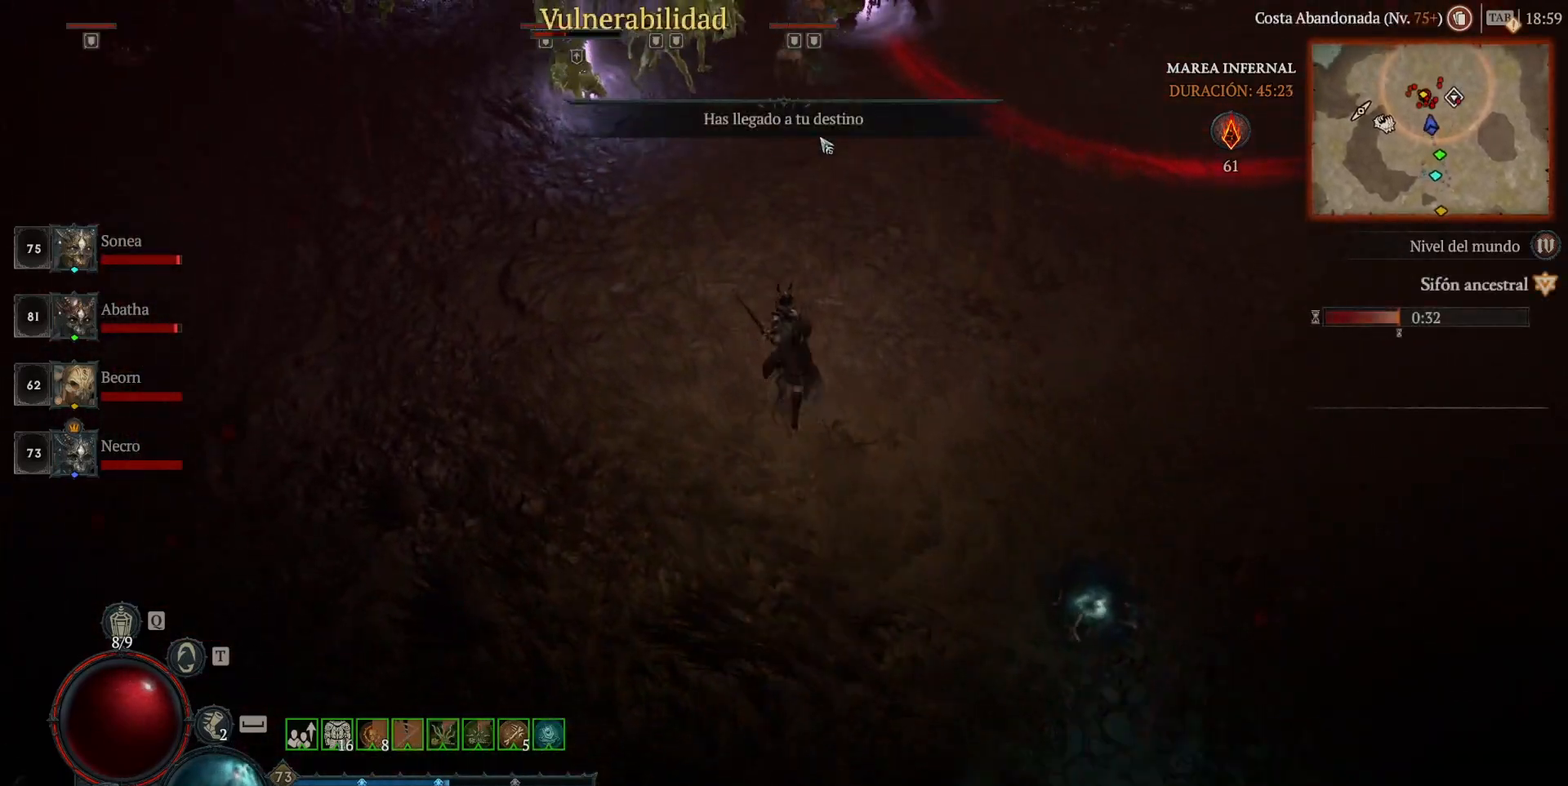
{"keys": [], "mouse": ["left"], "events": []}
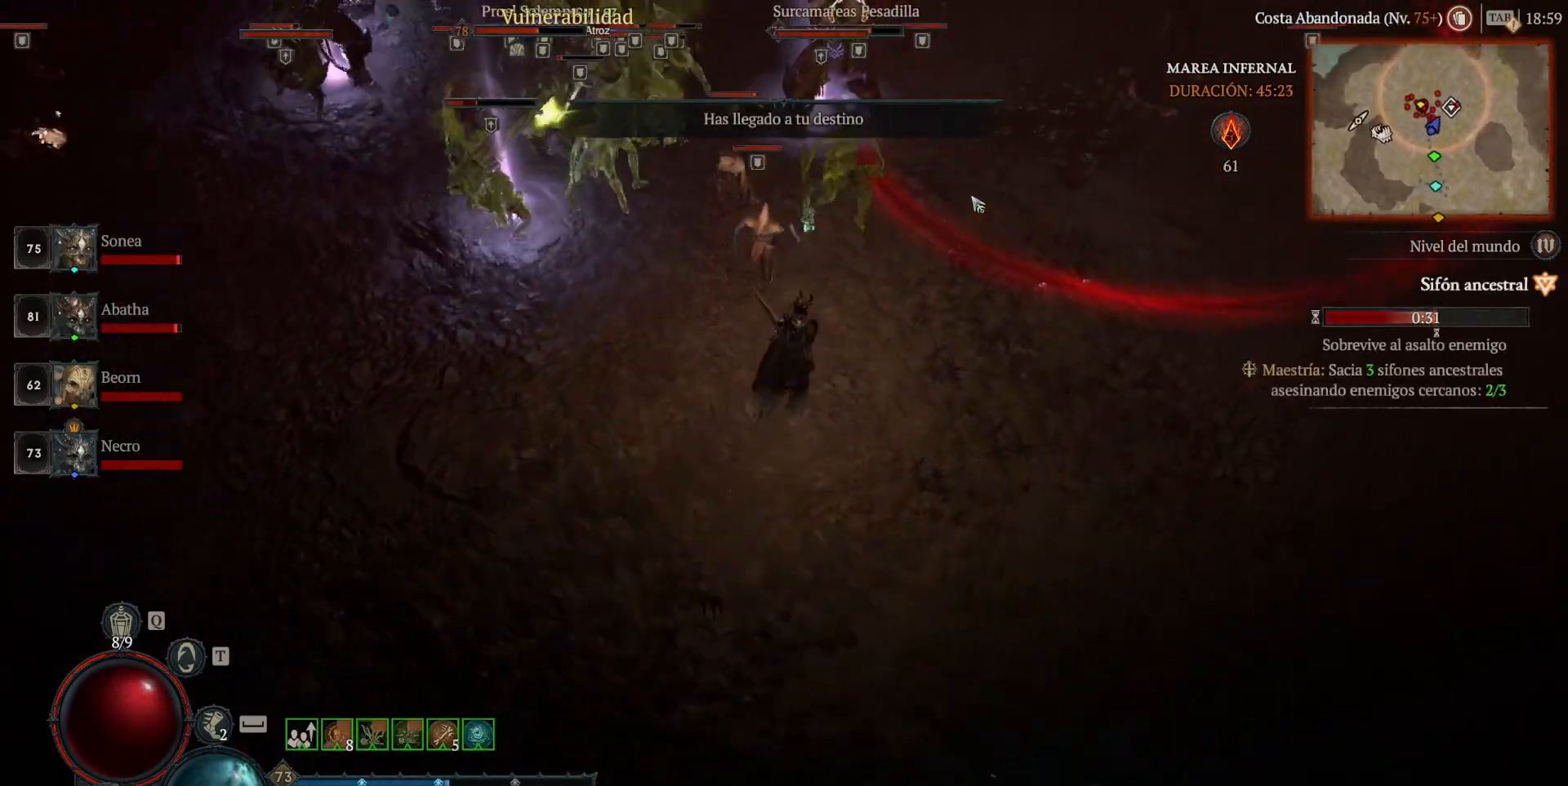
{"keys": [], "mouse": [], "events": [[520, "mouse_left", "up"]]}
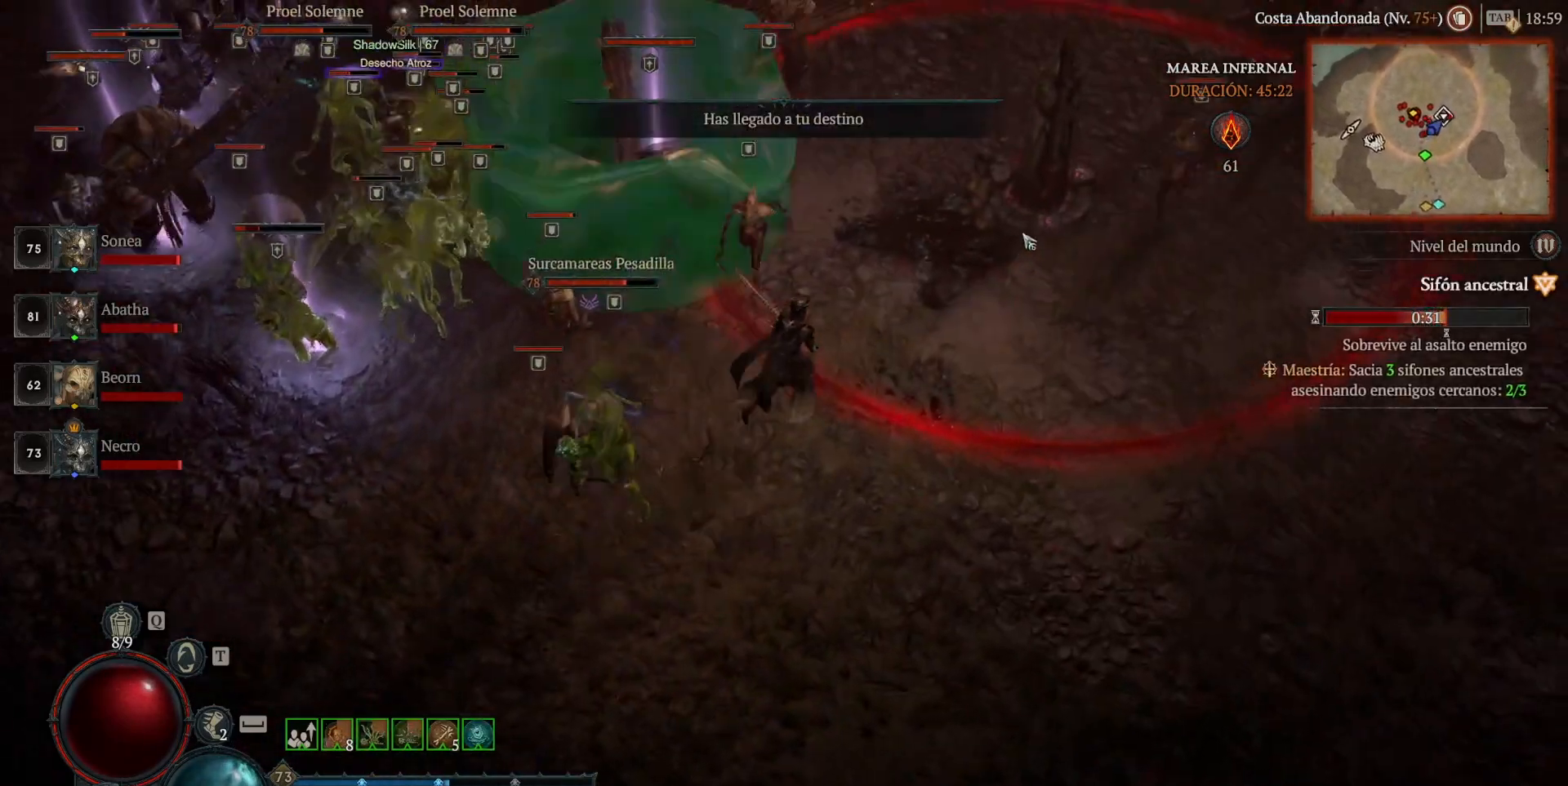
{"keys": [], "mouse": [], "events": [[240, "shift", "down"], [280, "mouse_right", "down"], [400, "mouse_right", "up"], [400, "shift", "up"]]}
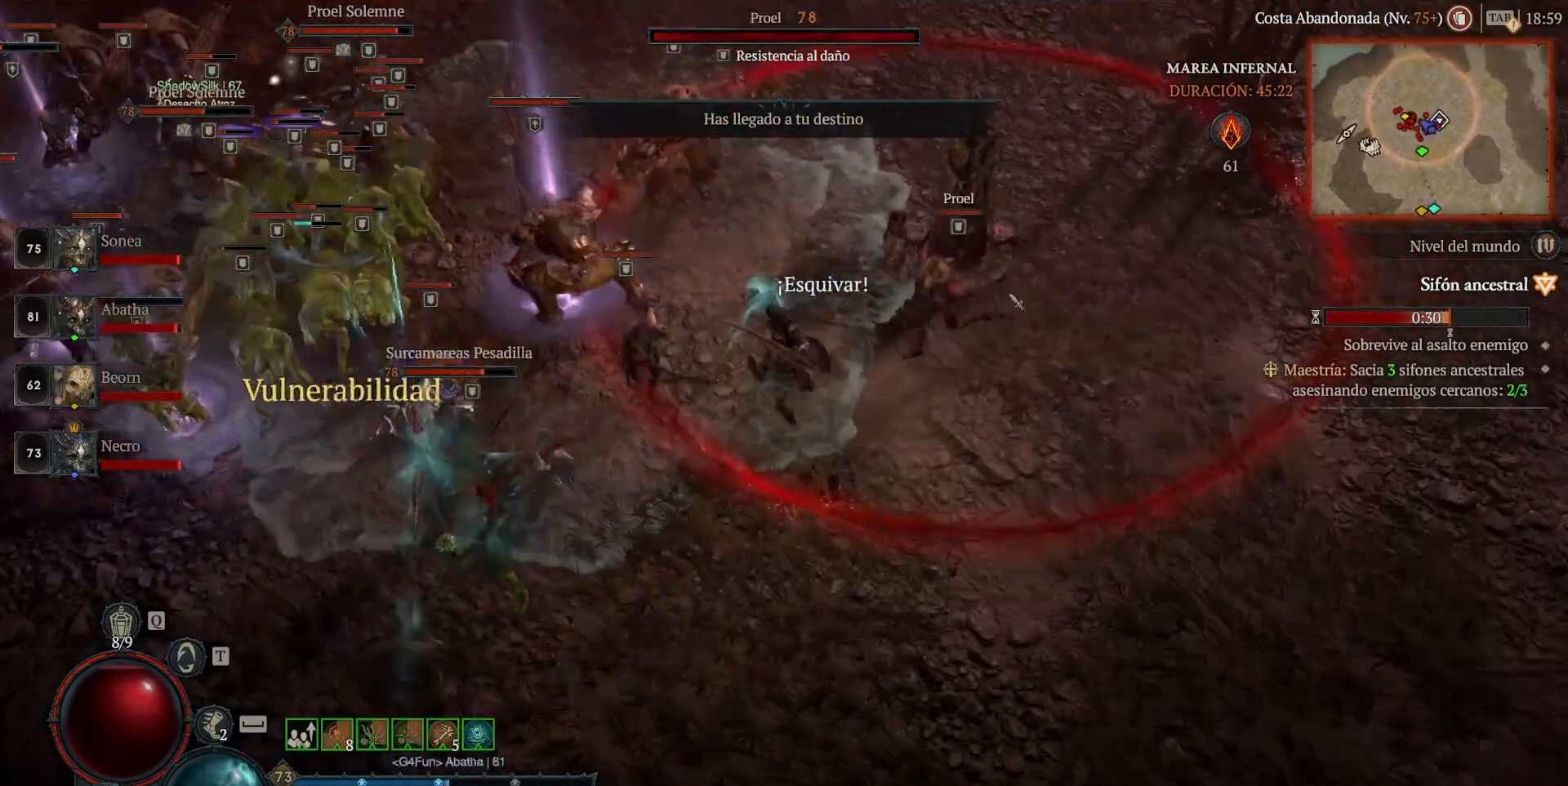
{"keys": [], "mouse": [], "events": [[40, "mouse_left", "down"], [200, "mouse_left", "up"], [240, "shift", "down"], [360, "mouse_right", "down"], [480, "mouse_right", "up"], [480, "shift", "up"]]}
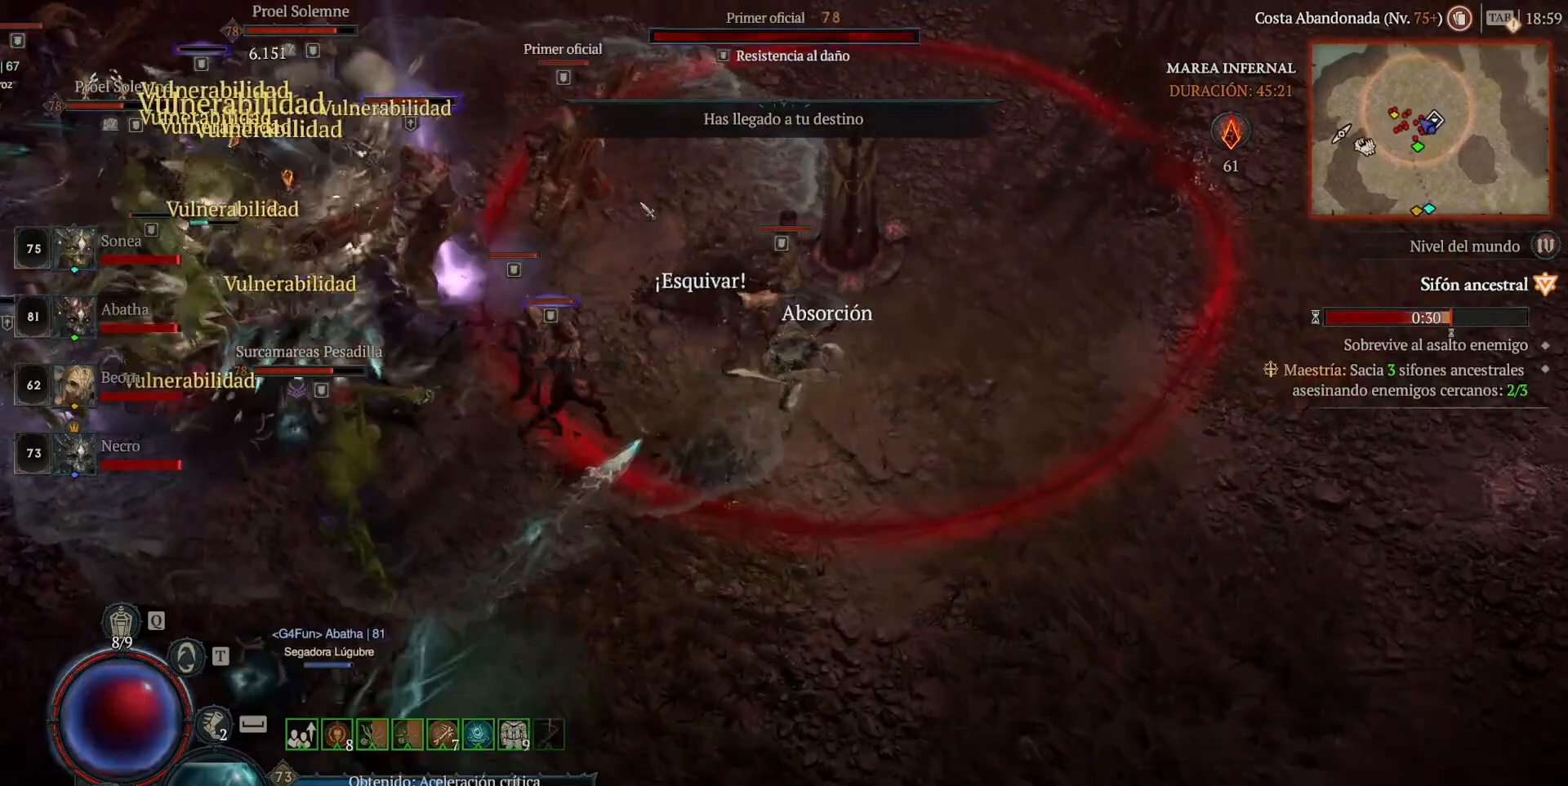
{"keys": ["shift"], "mouse": ["right"], "events": [[80, "mouse_left", "down"], [280, "mouse_left", "up"], [360, "shift", "down"], [440, "mouse_right", "down"]]}
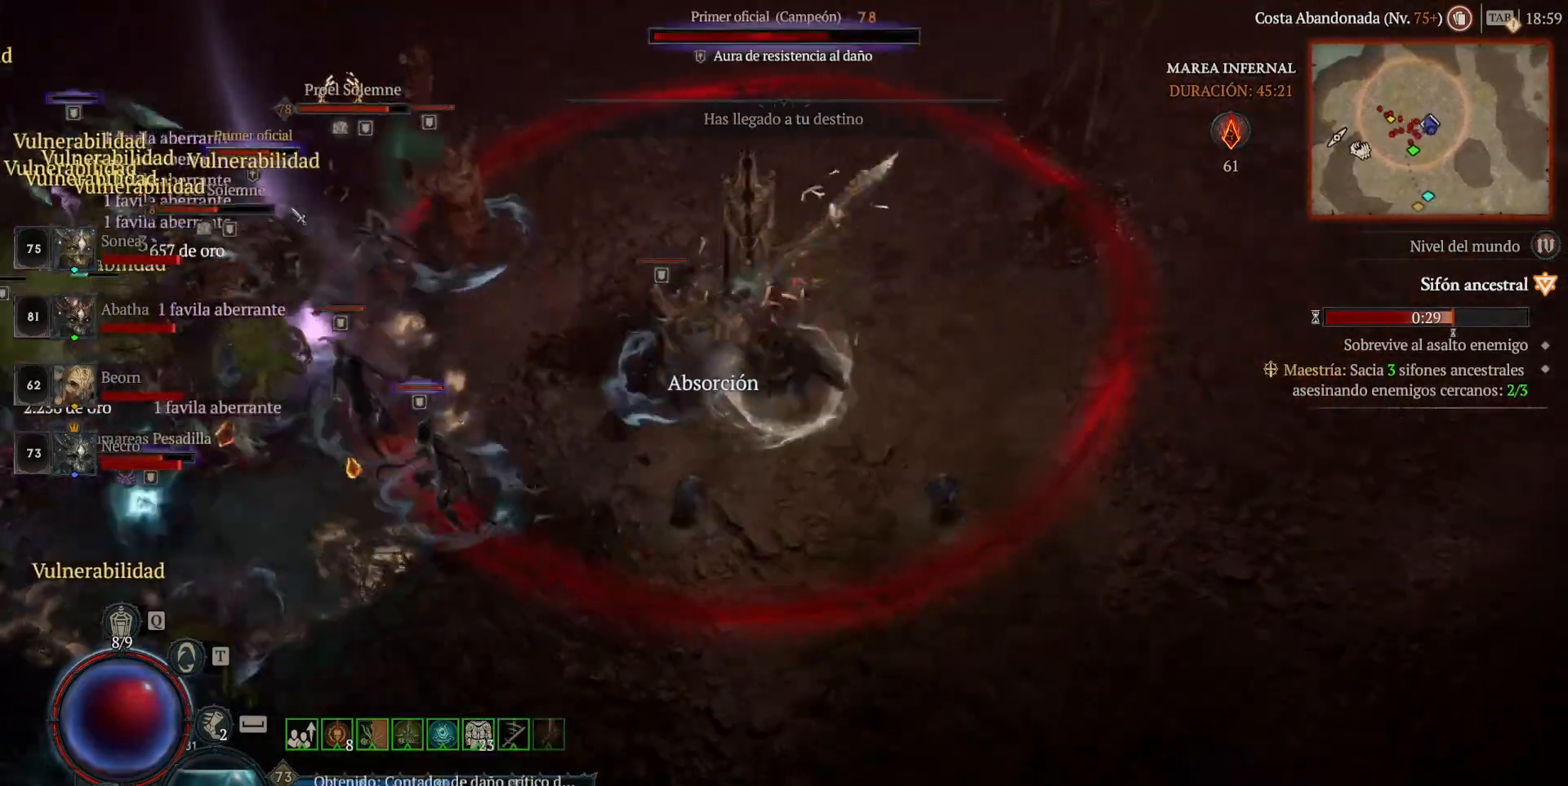
{"keys": [], "mouse": ["left"], "events": [[80, "mouse_right", "up"], [80, "shift", "up"], [240, "mouse_left", "down"]]}
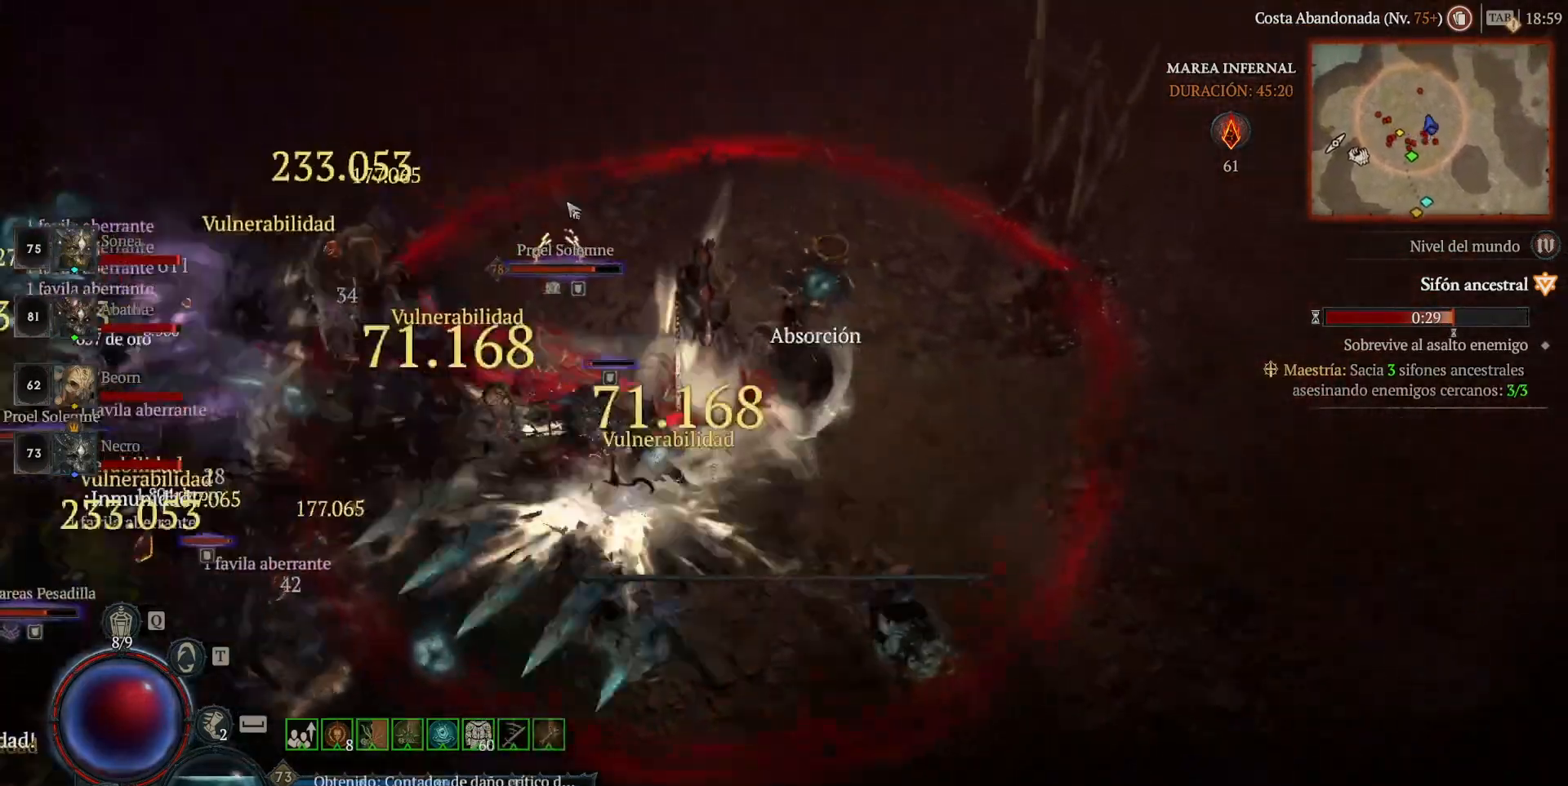
{"keys": [], "mouse": ["left"], "events": [[160, "mouse_left", "up"], [240, "mouse_right", "down"], [240, "shift", "down"], [400, "mouse_right", "up"], [400, "shift", "up"], [480, "mouse_left", "down"]]}
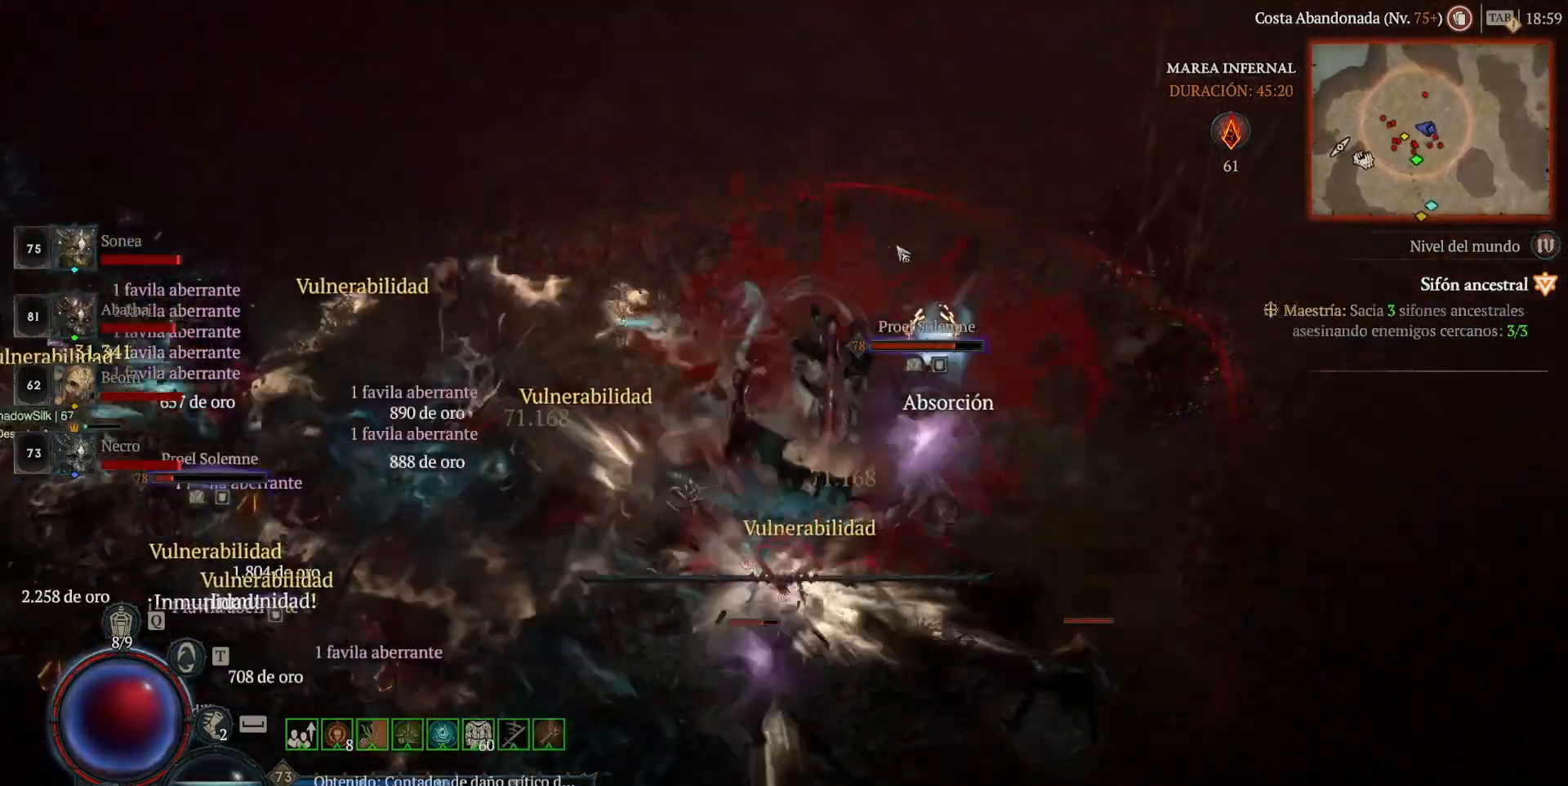
{"keys": [], "mouse": ["left"], "events": []}
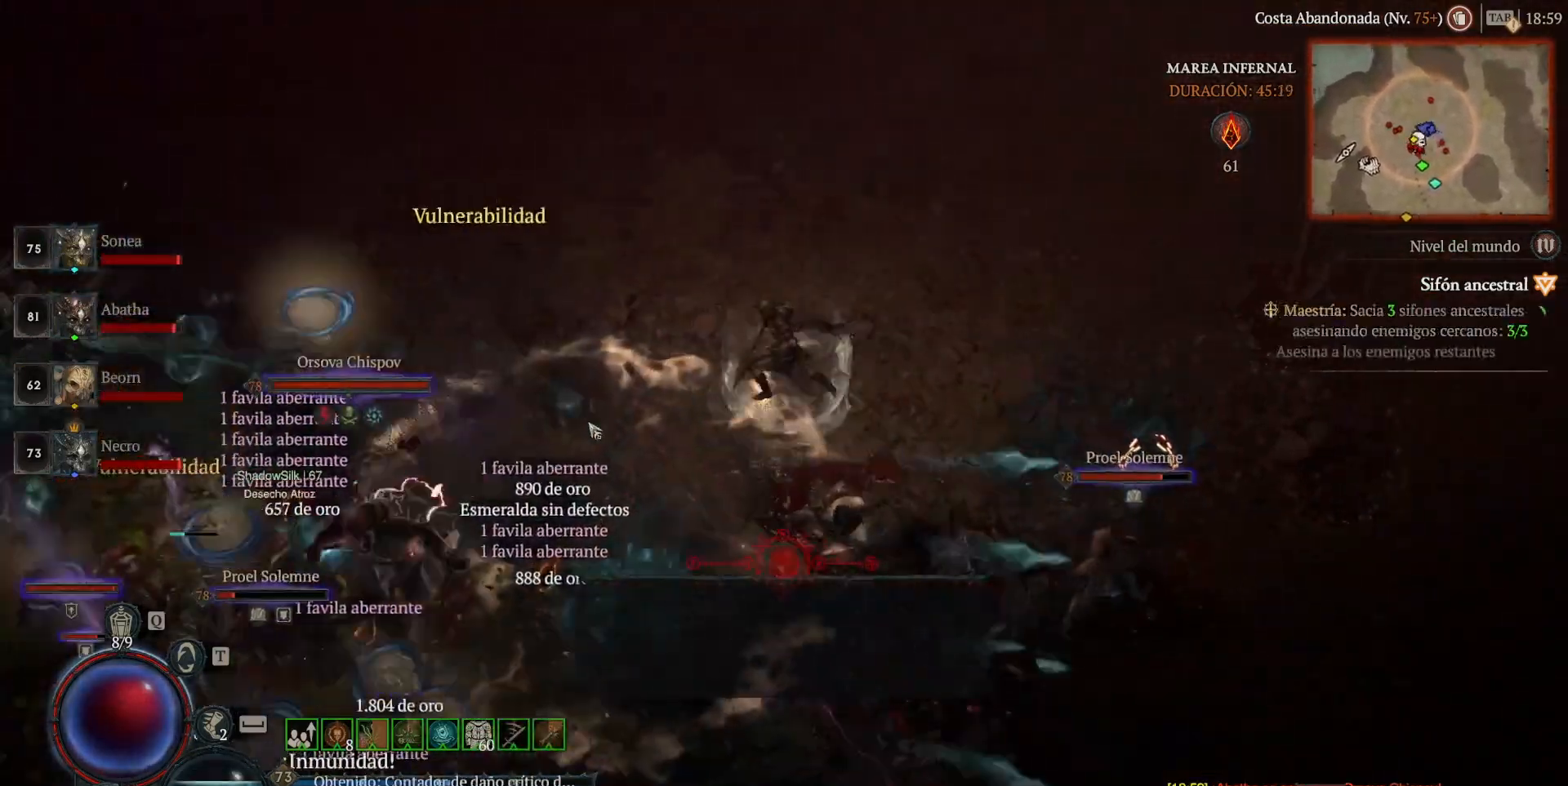
{"keys": [], "mouse": ["left"], "events": []}
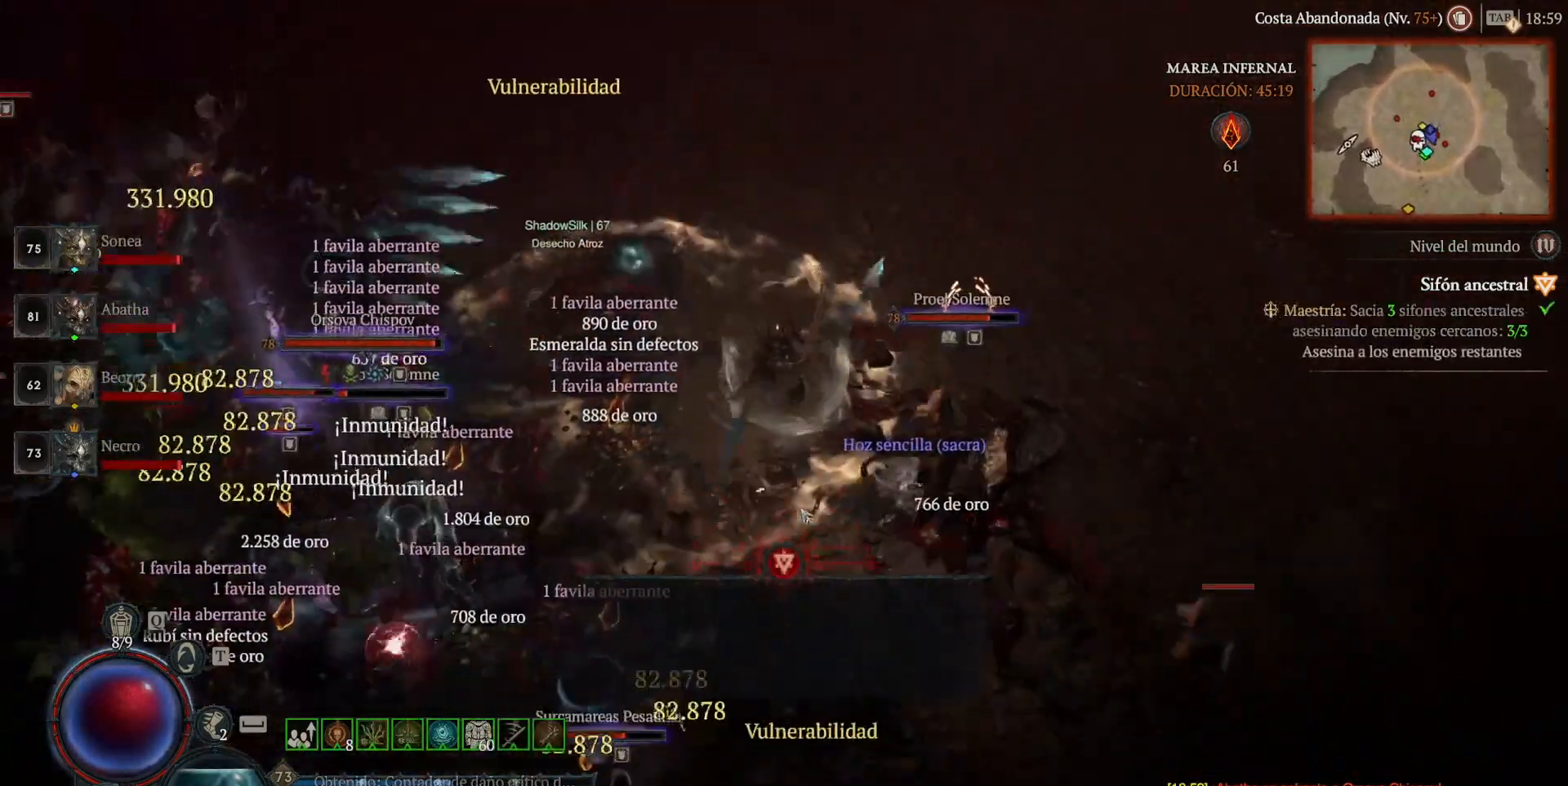
{"keys": ["shift"], "mouse": ["right"], "events": [[440, "mouse_left", "up"], [440, "shift", "down"], [480, "mouse_right", "down"]]}
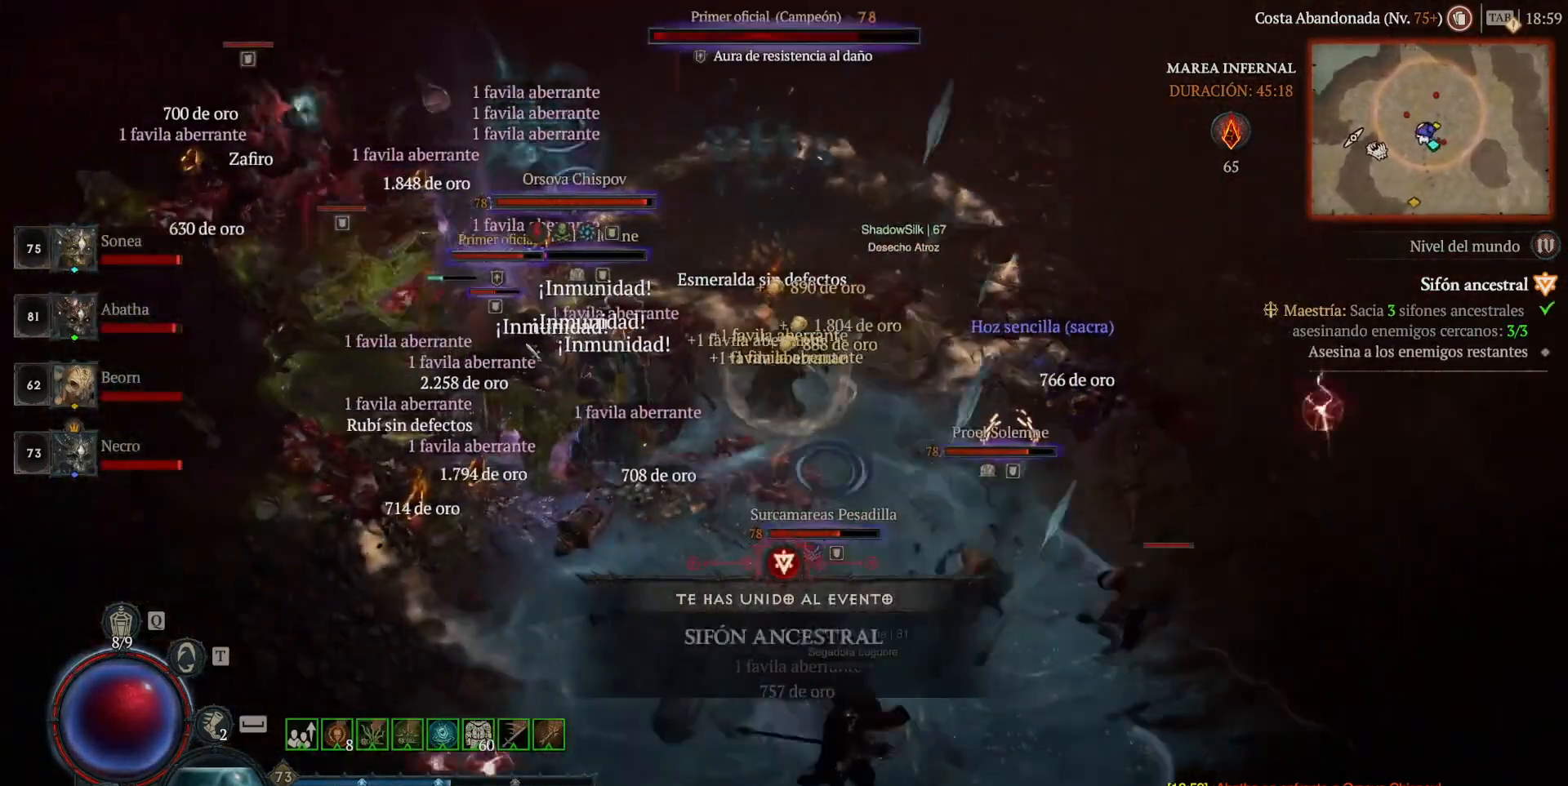
{"keys": [], "mouse": [], "events": [[80, "mouse_right", "up"], [80, "shift", "up"], [280, "mouse_left", "down"], [440, "mouse_left", "up"]]}
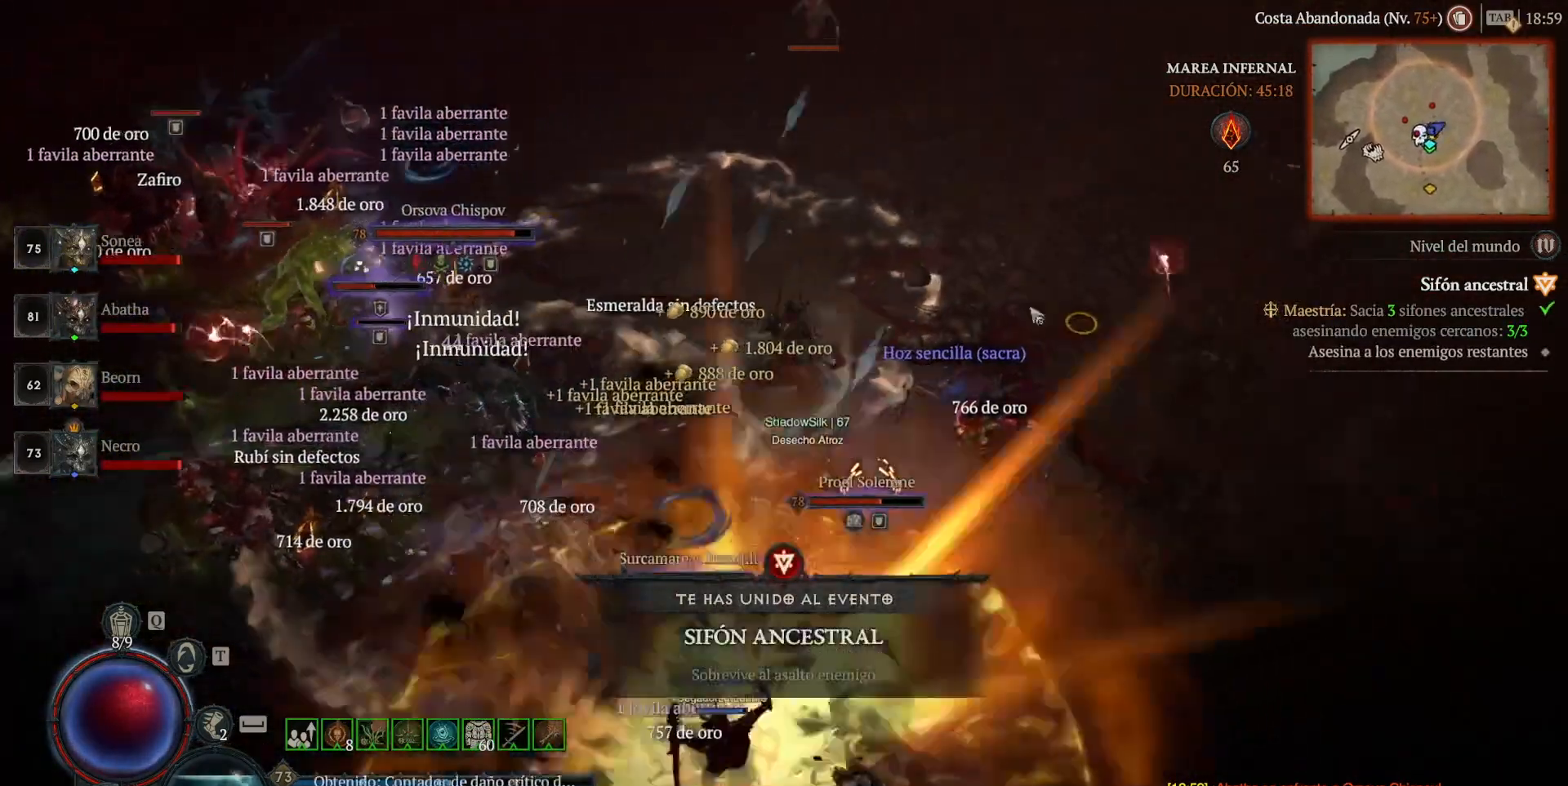
{"keys": [], "mouse": ["left"], "events": [[80, "shift", "down"], [160, "mouse_right", "down"], [240, "shift", "up"], [320, "mouse_right", "up"], [440, "mouse_left", "down"]]}
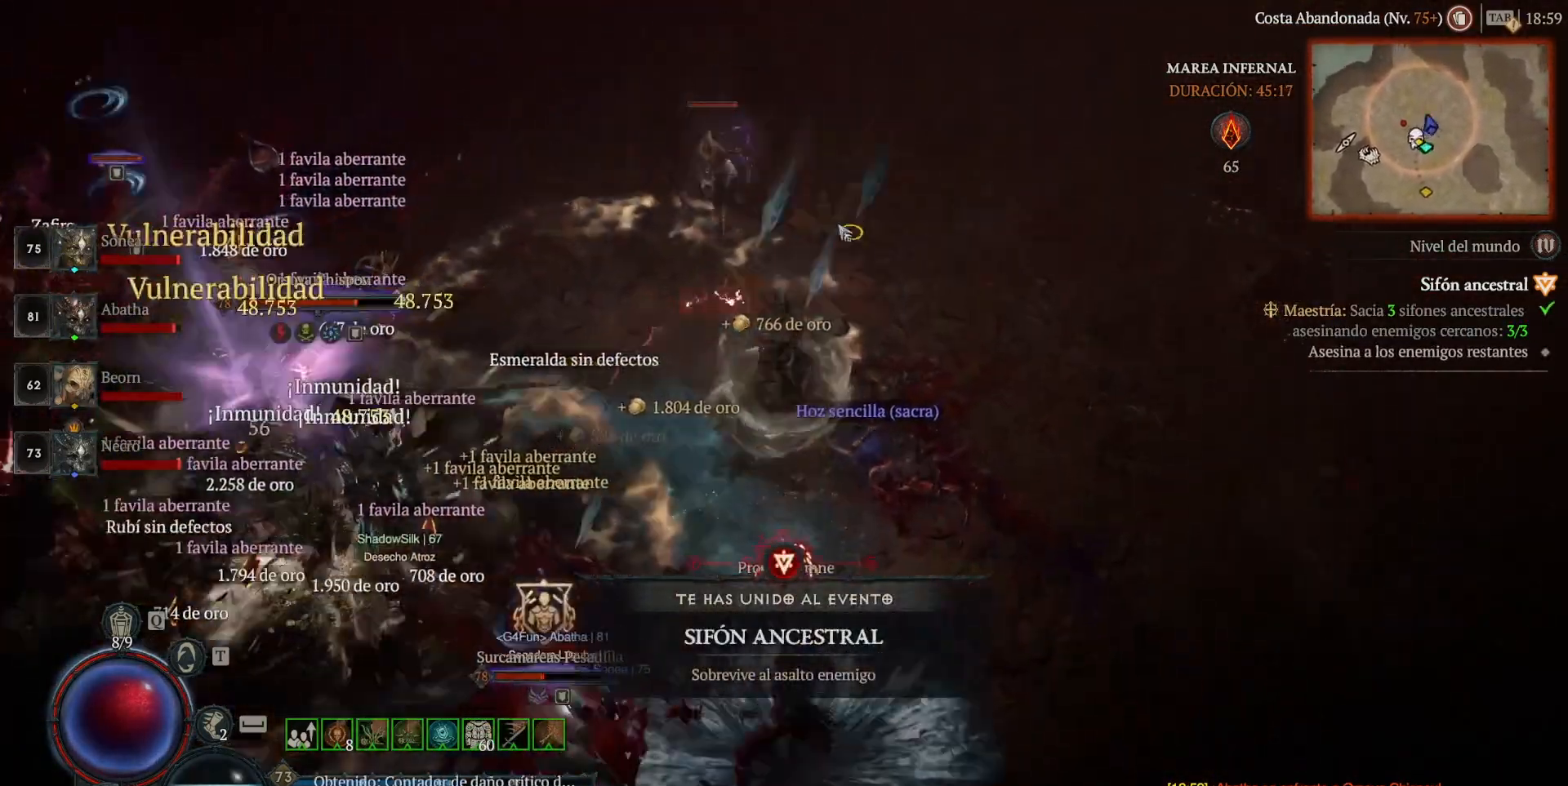
{"keys": [], "mouse": [], "events": [[80, "mouse_left", "up"], [160, "shift", "down"], [200, "mouse_right", "down"], [320, "shift", "up"], [360, "mouse_right", "up"]]}
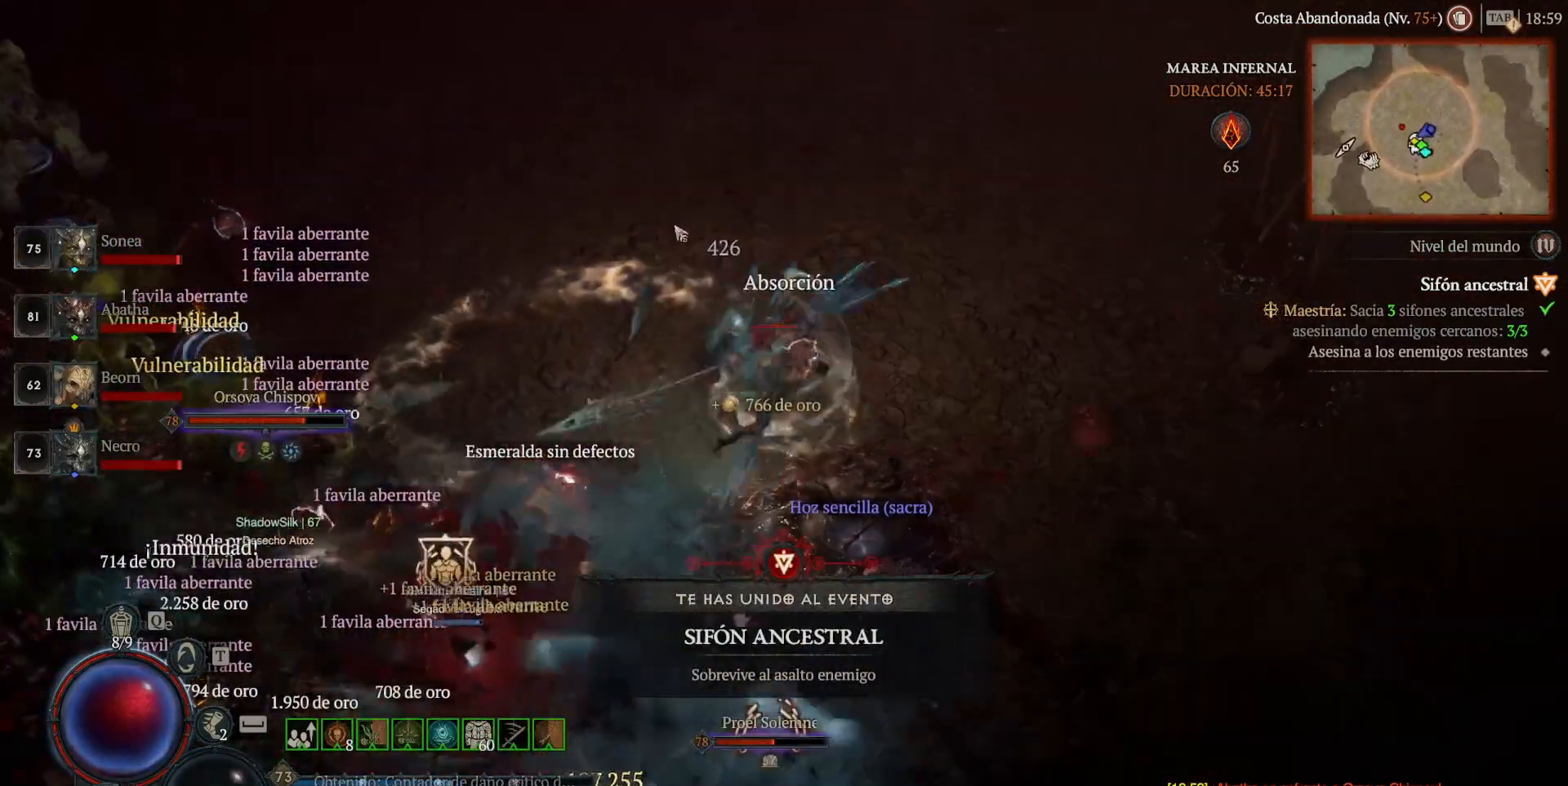
{"keys": ["shift"], "mouse": [], "events": [[40, "mouse_left", "down"], [480, "mouse_left", "up"], [520, "shift", "down"]]}
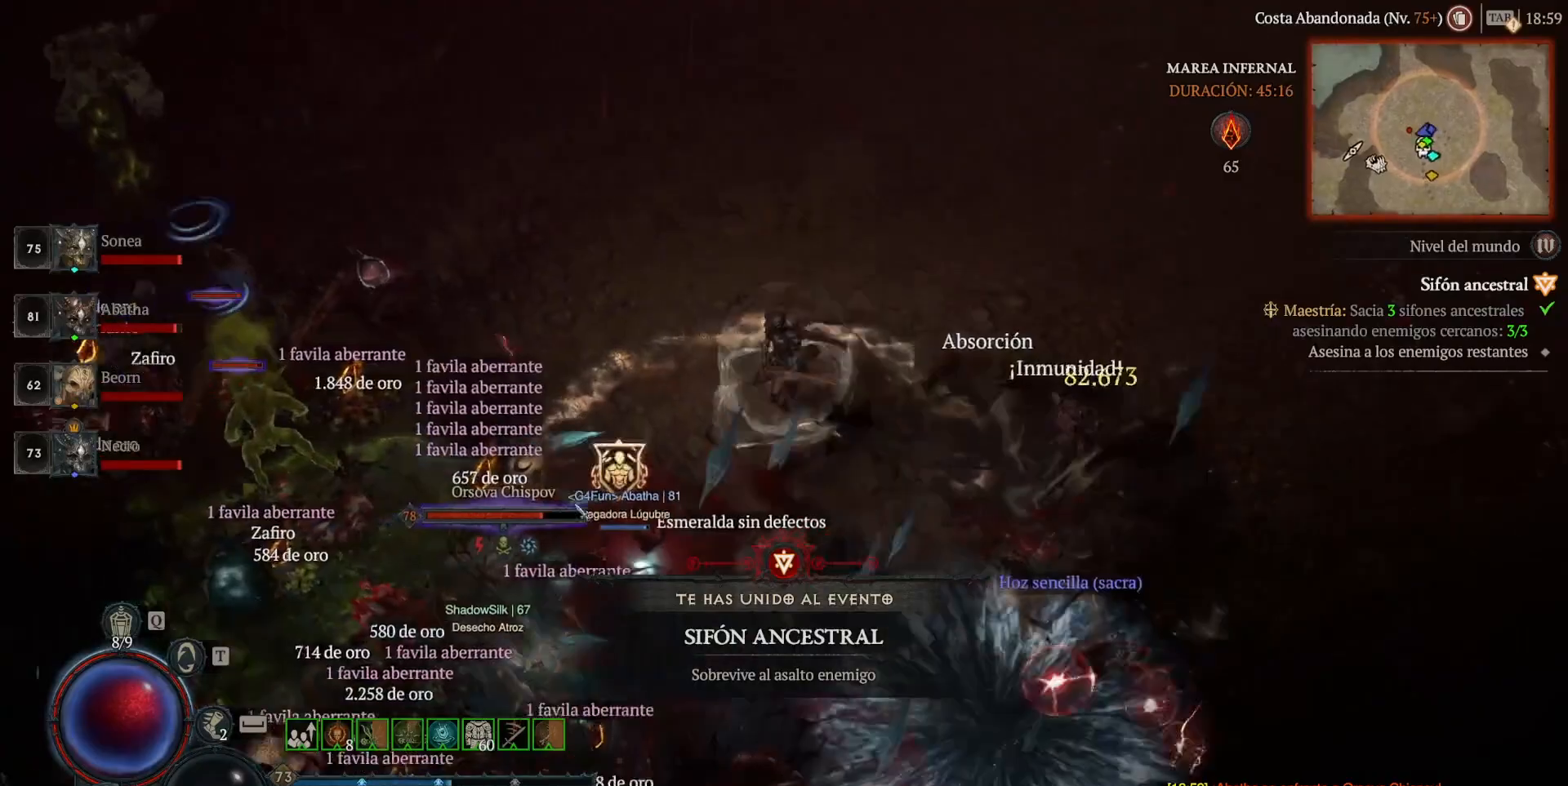
{"keys": [], "mouse": ["left"], "events": [[40, "mouse_right", "down"], [200, "mouse_right", "up"], [200, "shift", "up"], [320, "mouse_left", "down"]]}
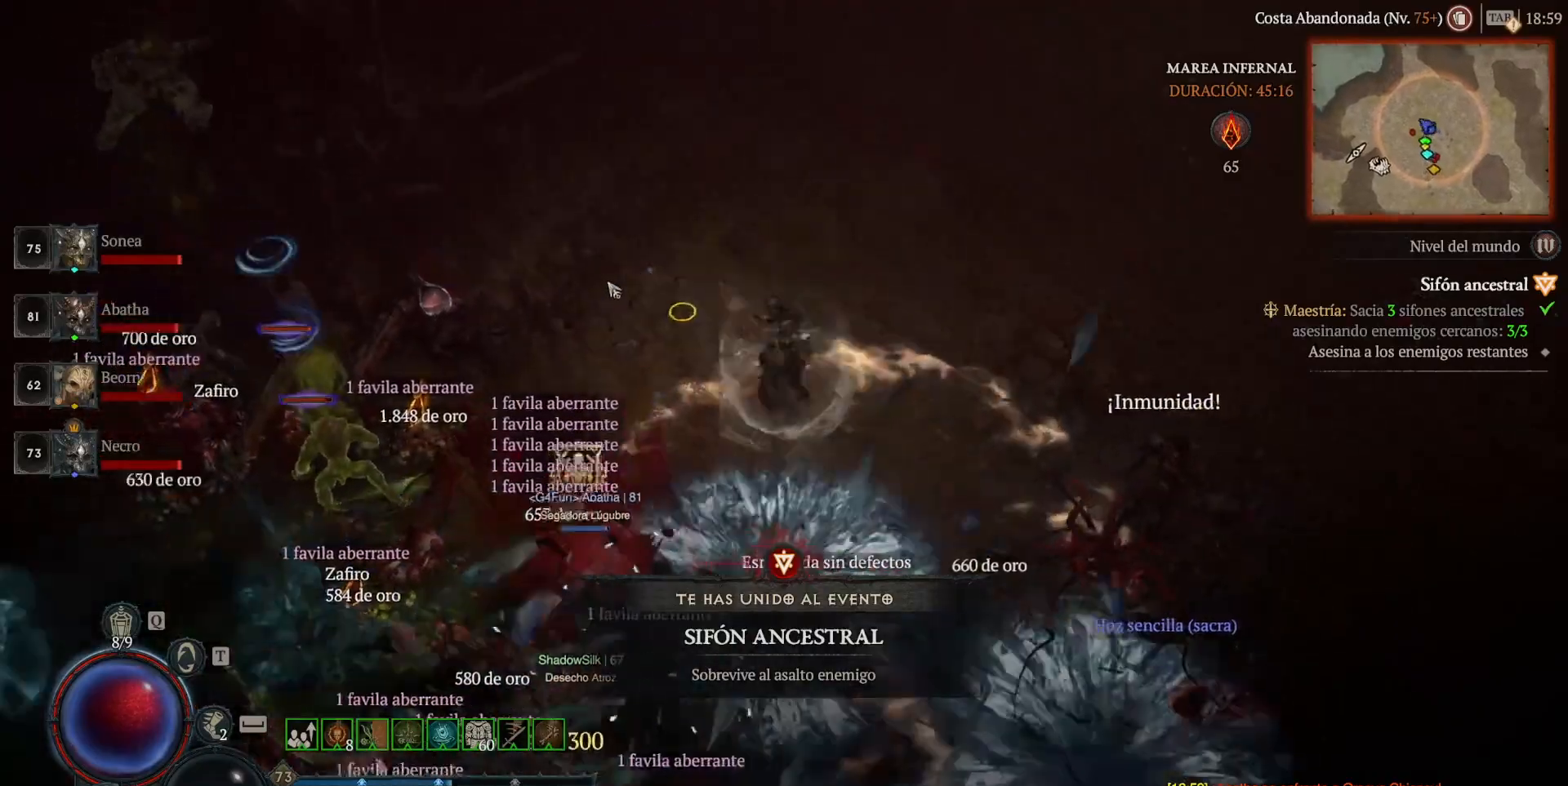
{"keys": [], "mouse": ["left"], "events": []}
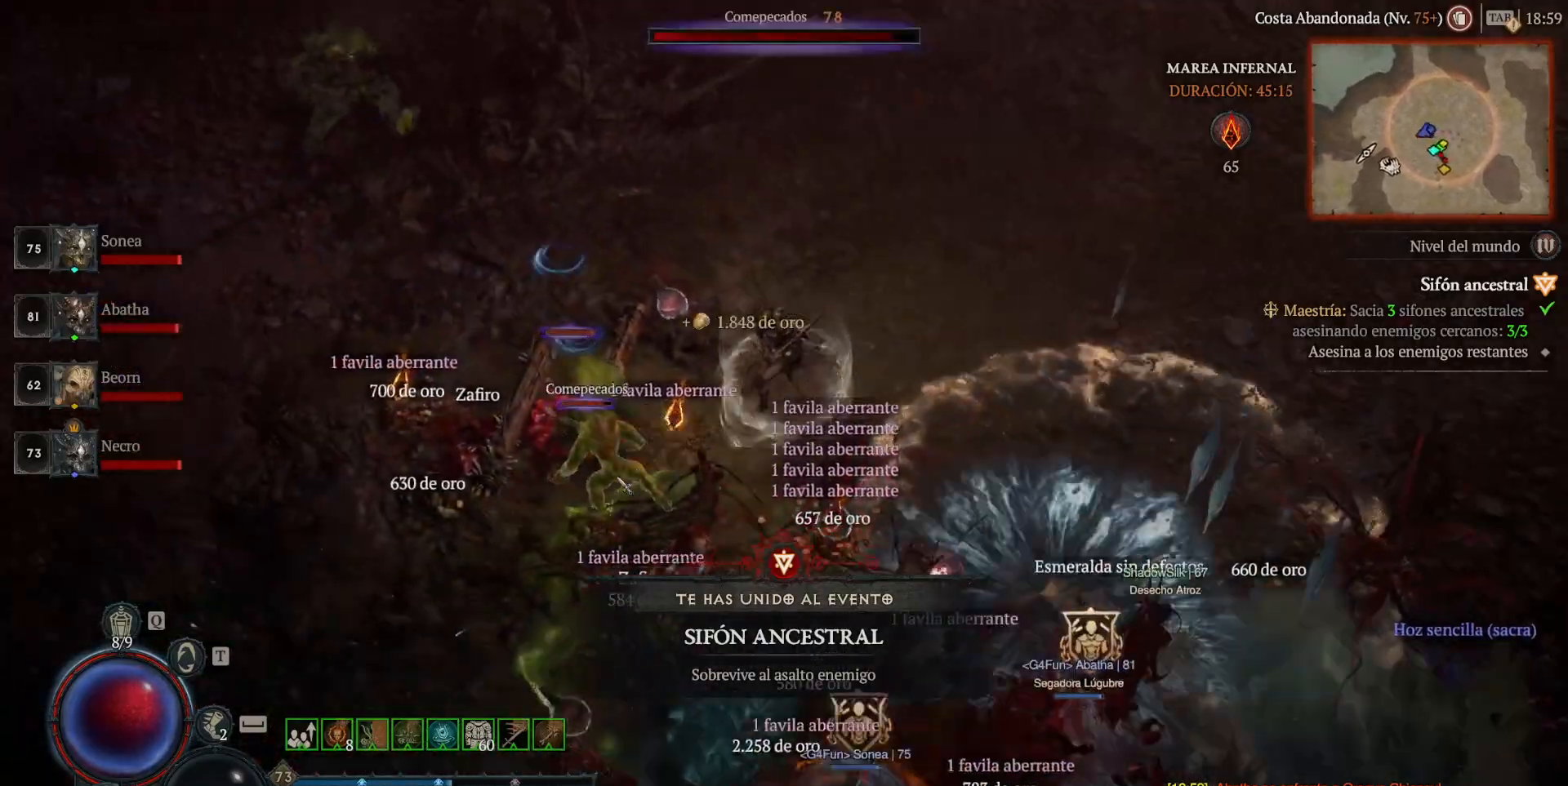
{"keys": [], "mouse": ["left"], "events": []}
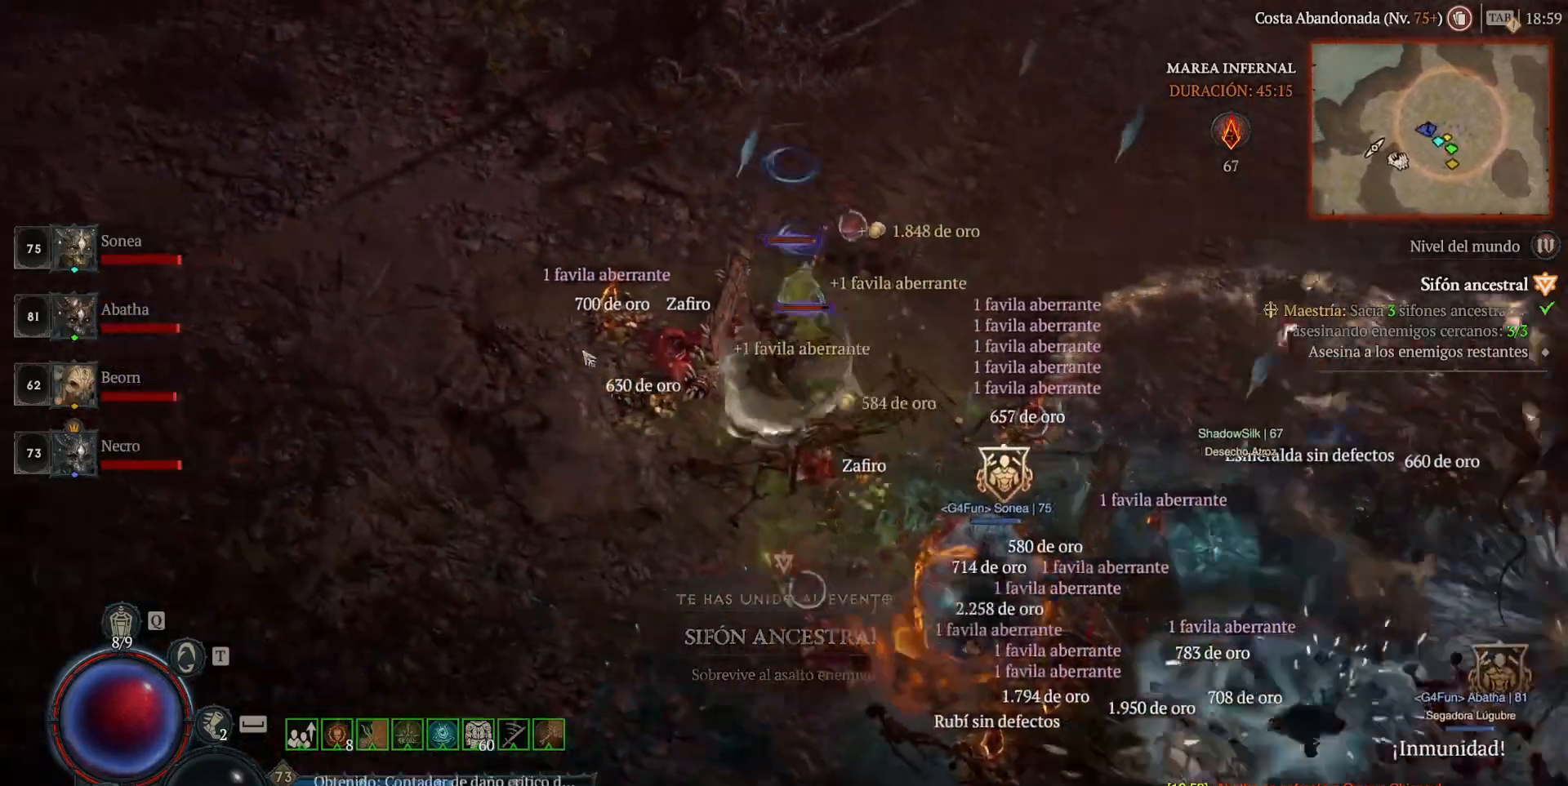
{"keys": [], "mouse": ["left"], "events": []}
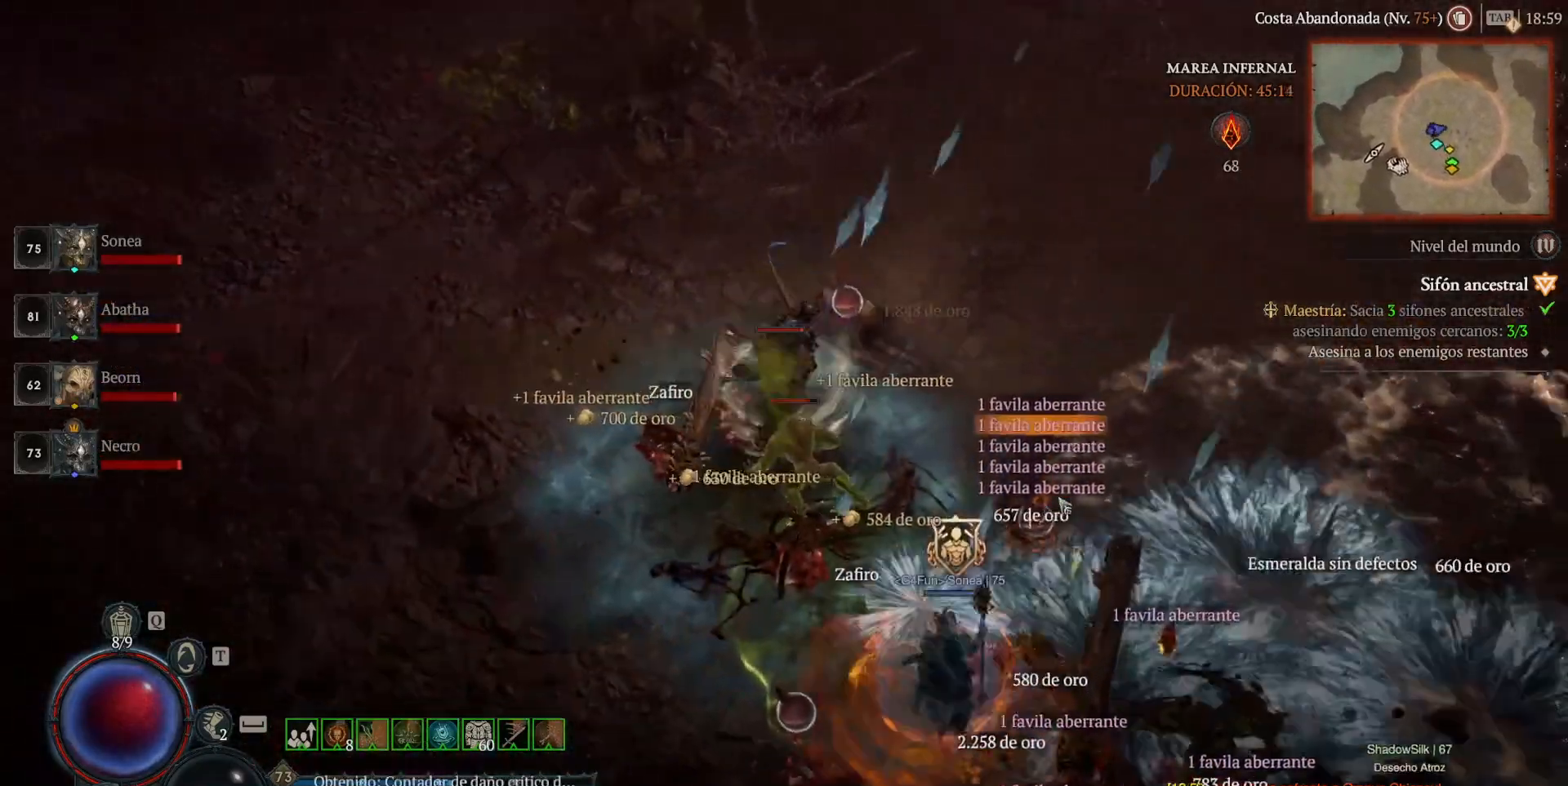
{"keys": [], "mouse": ["left"], "events": []}
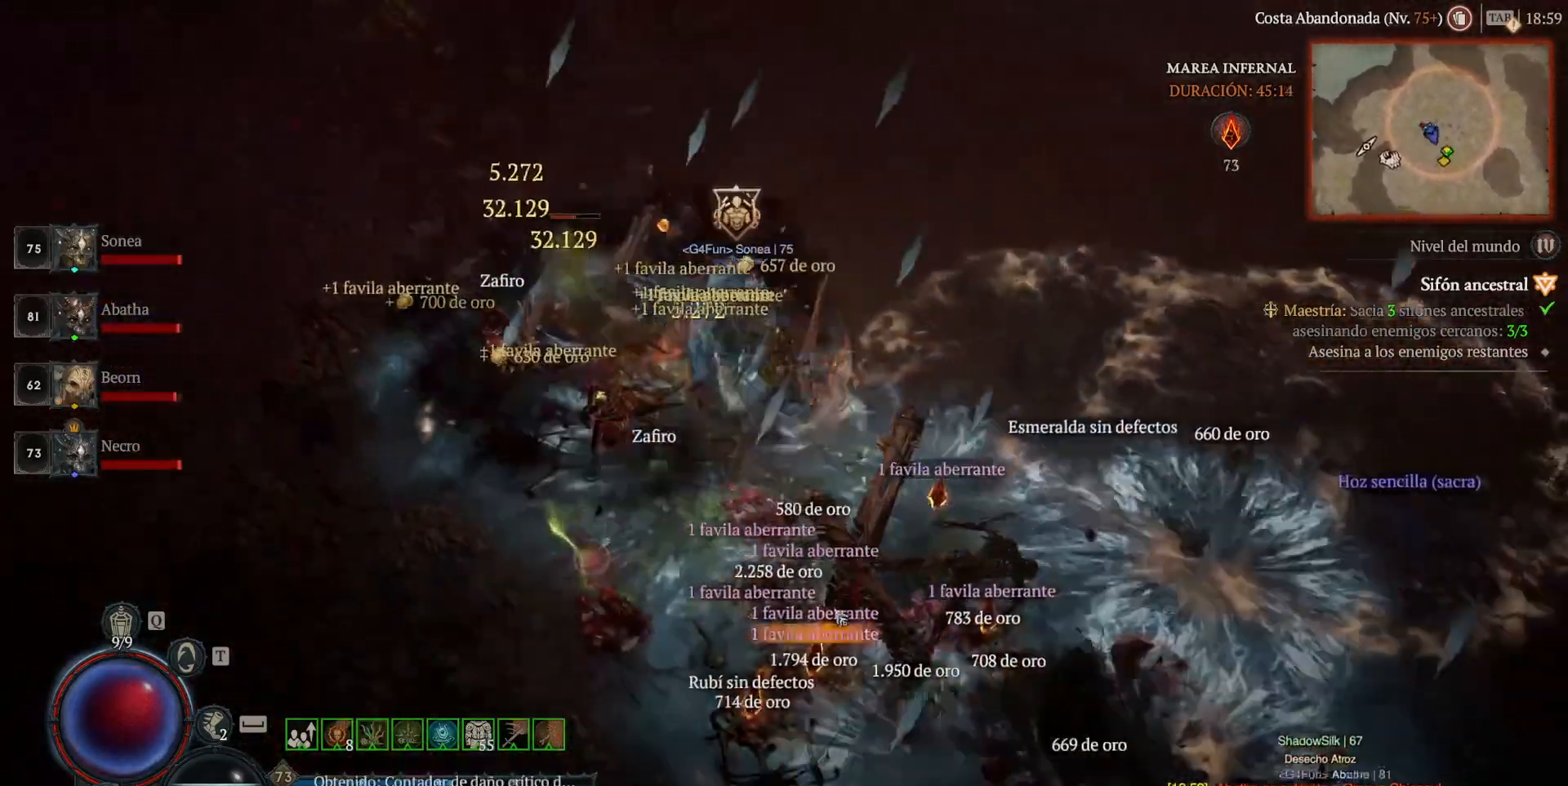
{"keys": [], "mouse": ["left"], "events": []}
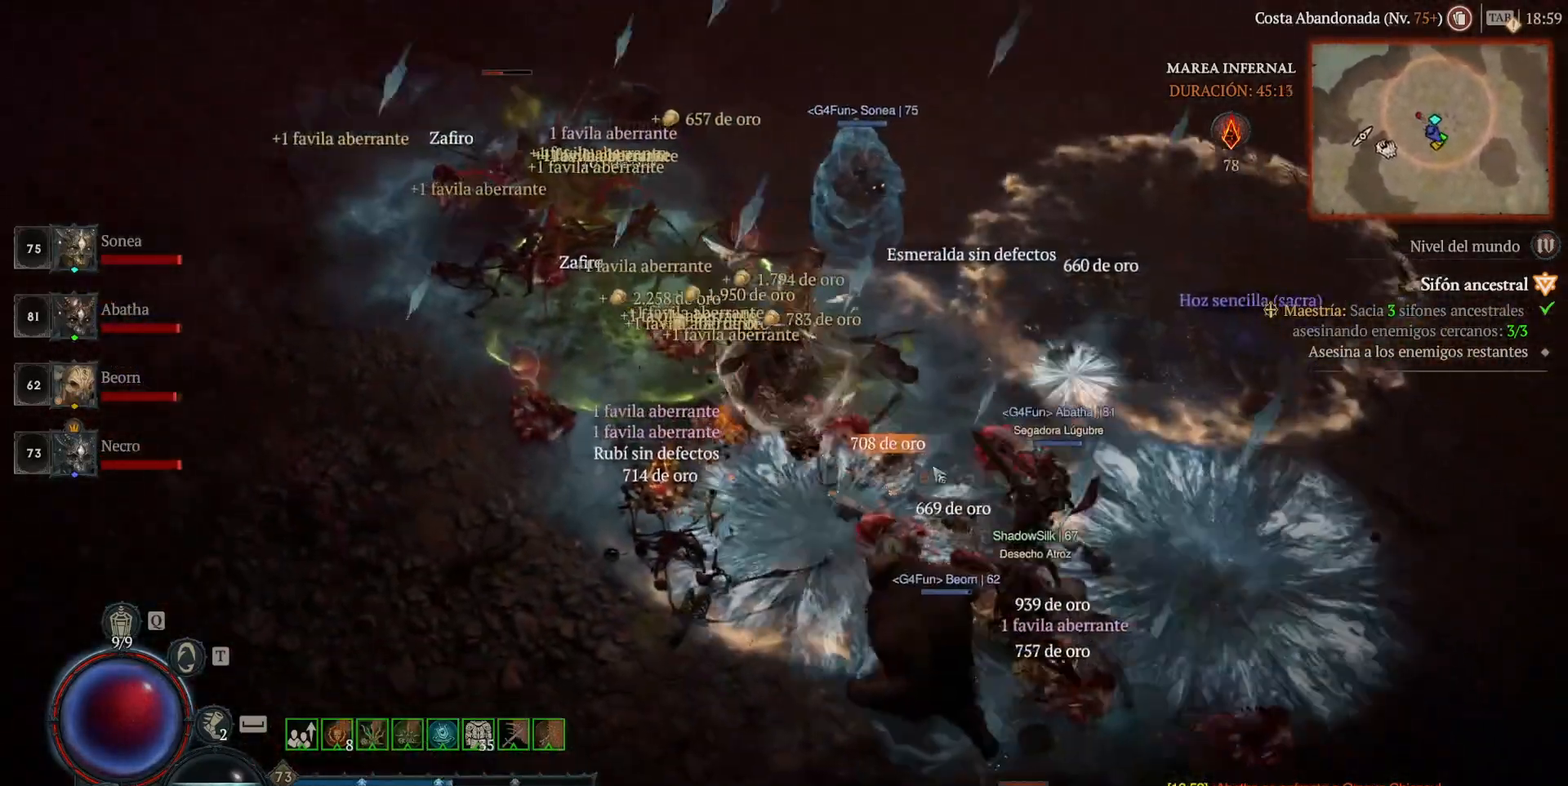
{"keys": [], "mouse": ["left"], "events": []}